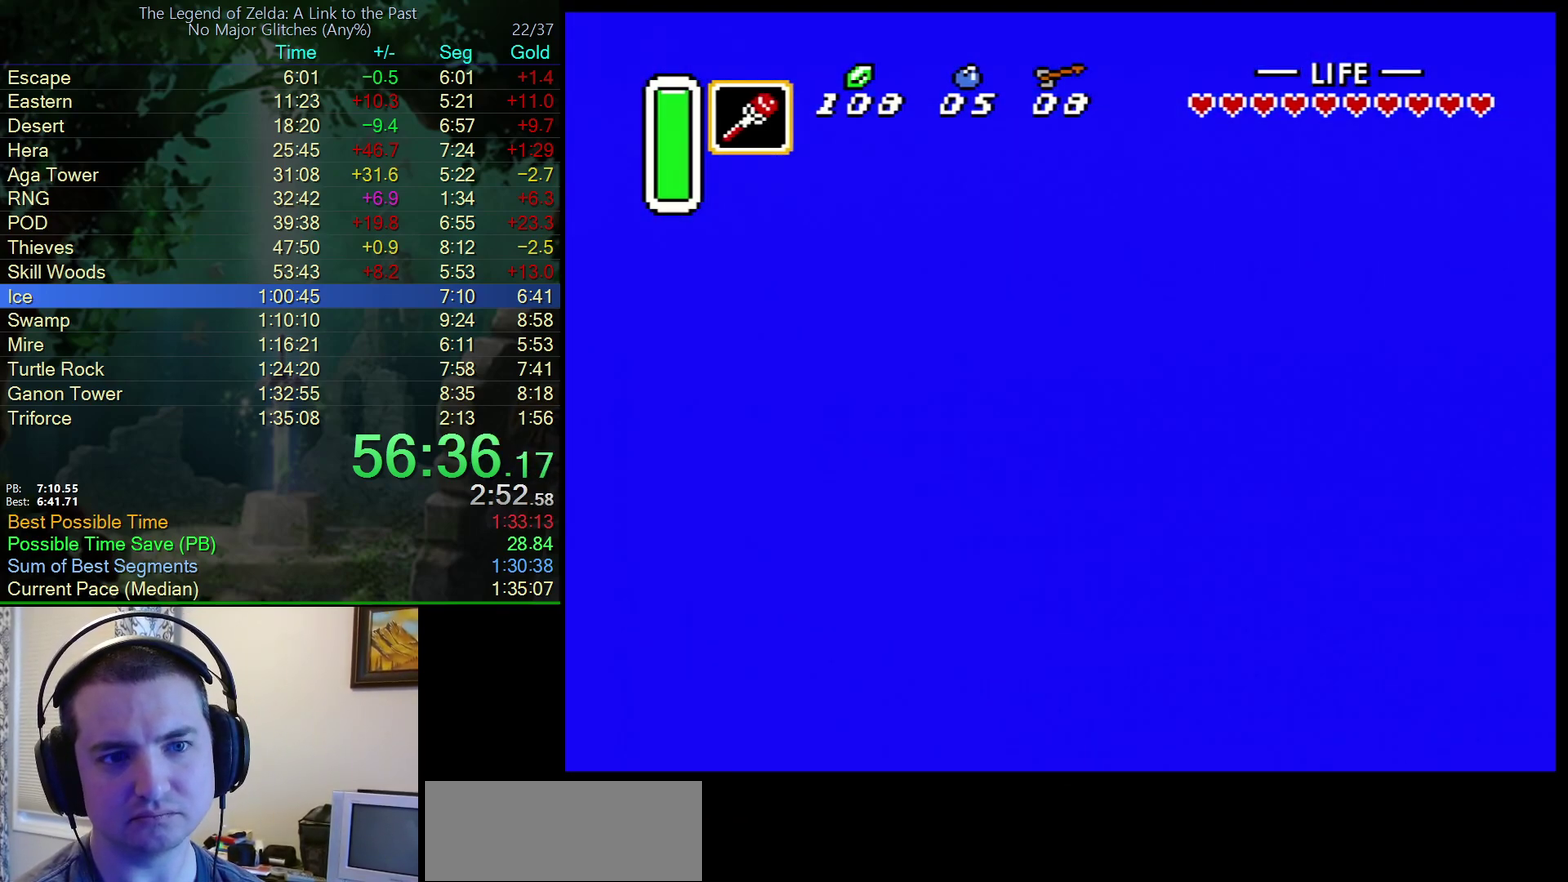
Gameplay with a controller (Nintendo layout); each line is a JSON object with the inputs held at the frame after it. "events" lists button and stick changes between this image and that frame as [ms after this image, input, new state], when the widget could be followed in between. Not read: L3 R3.
{"buttons": ["DPAD_LEFT"], "events": []}
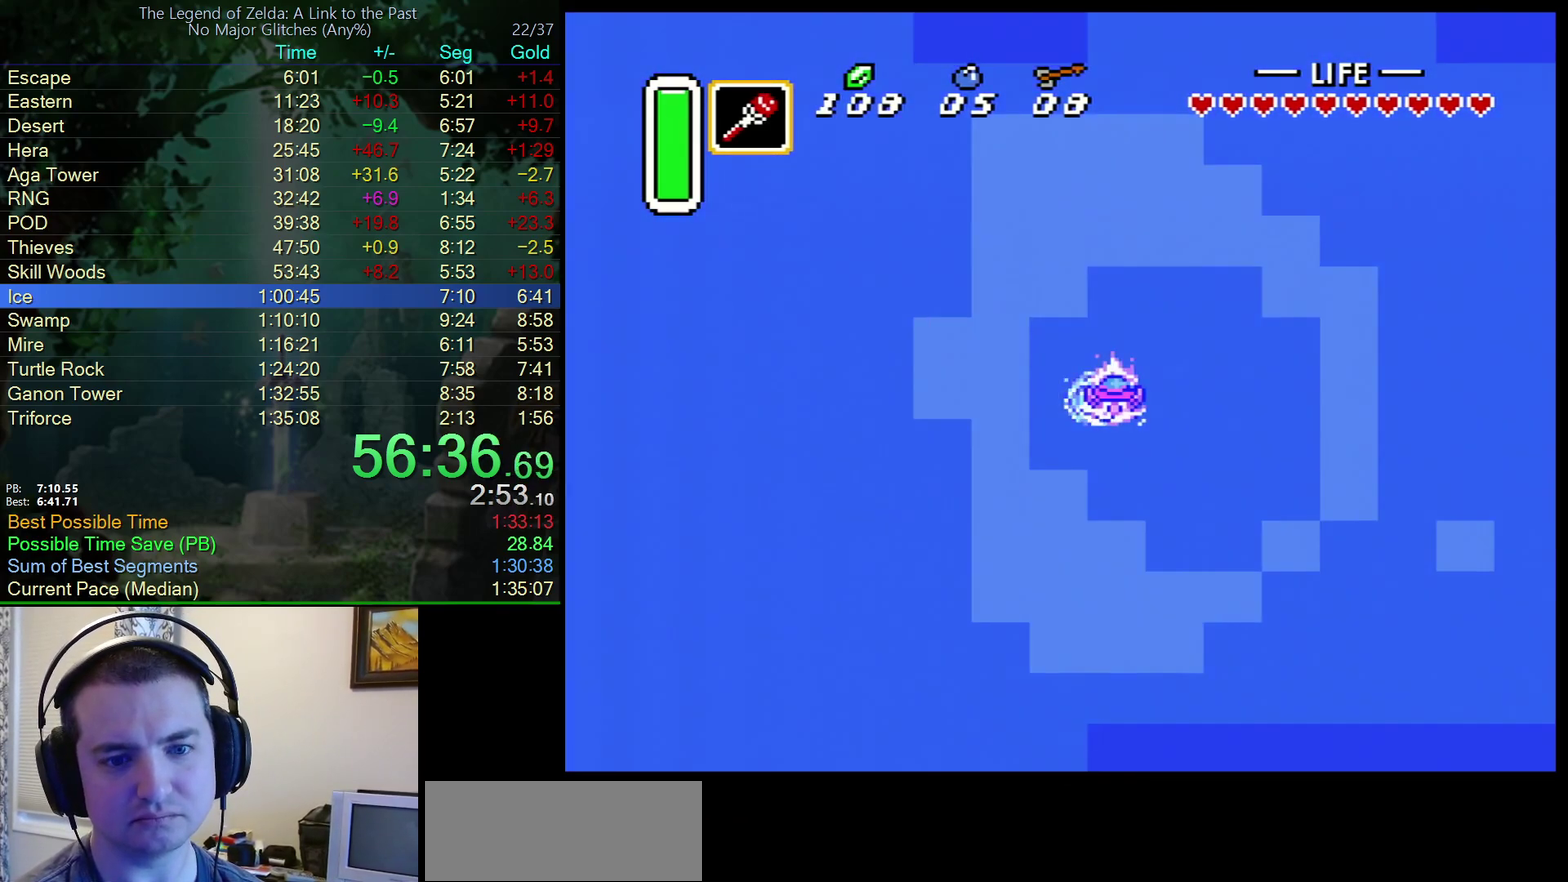
{"buttons": ["DPAD_LEFT"], "events": []}
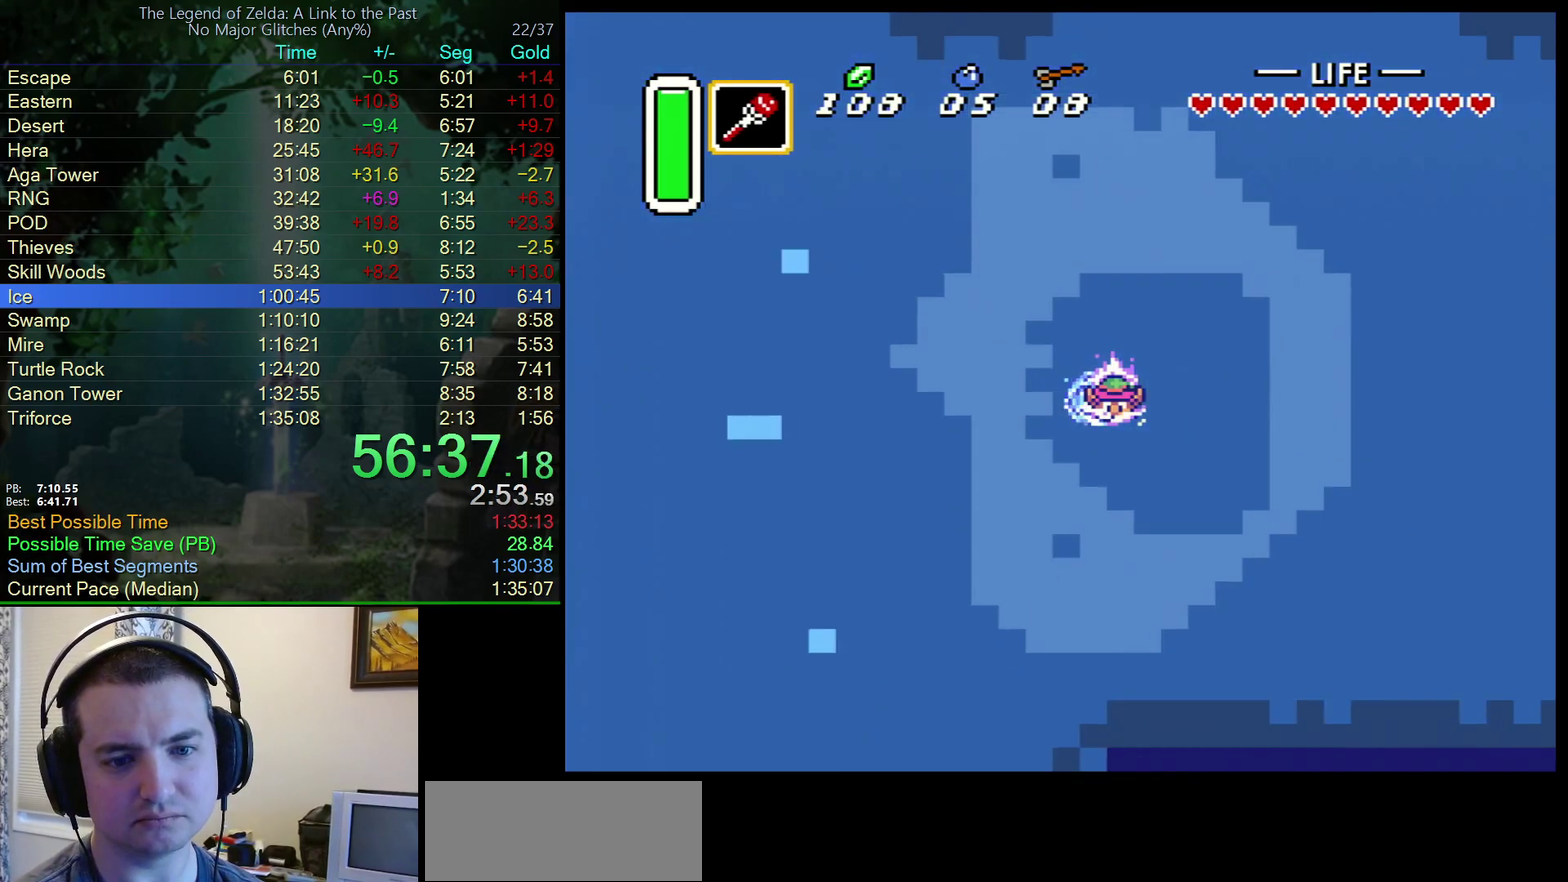
{"buttons": ["DPAD_LEFT"], "events": []}
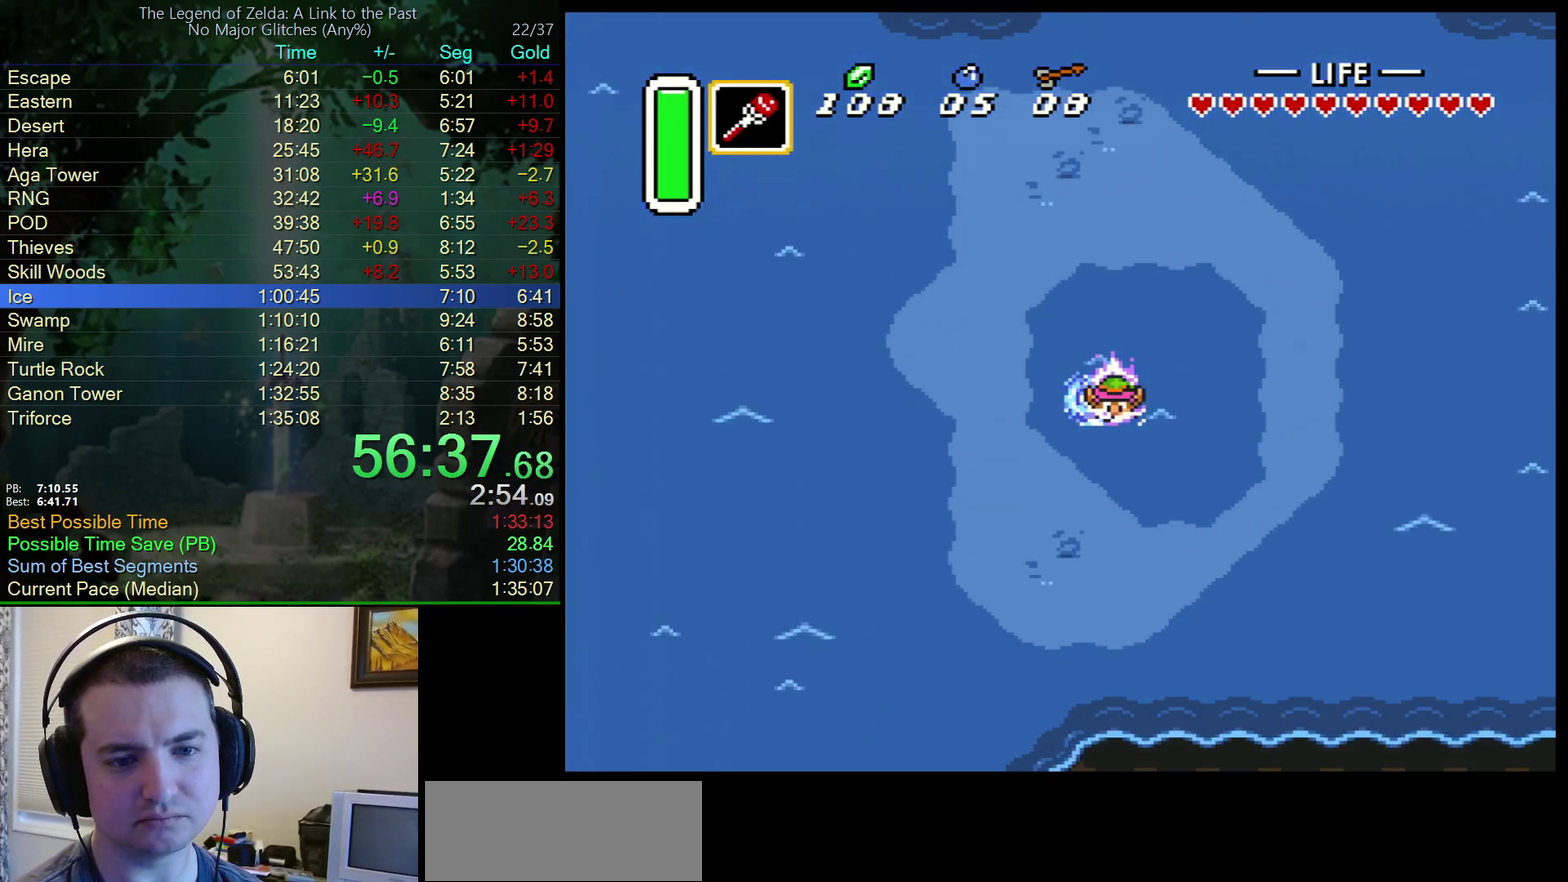
{"buttons": ["DPAD_LEFT"], "events": []}
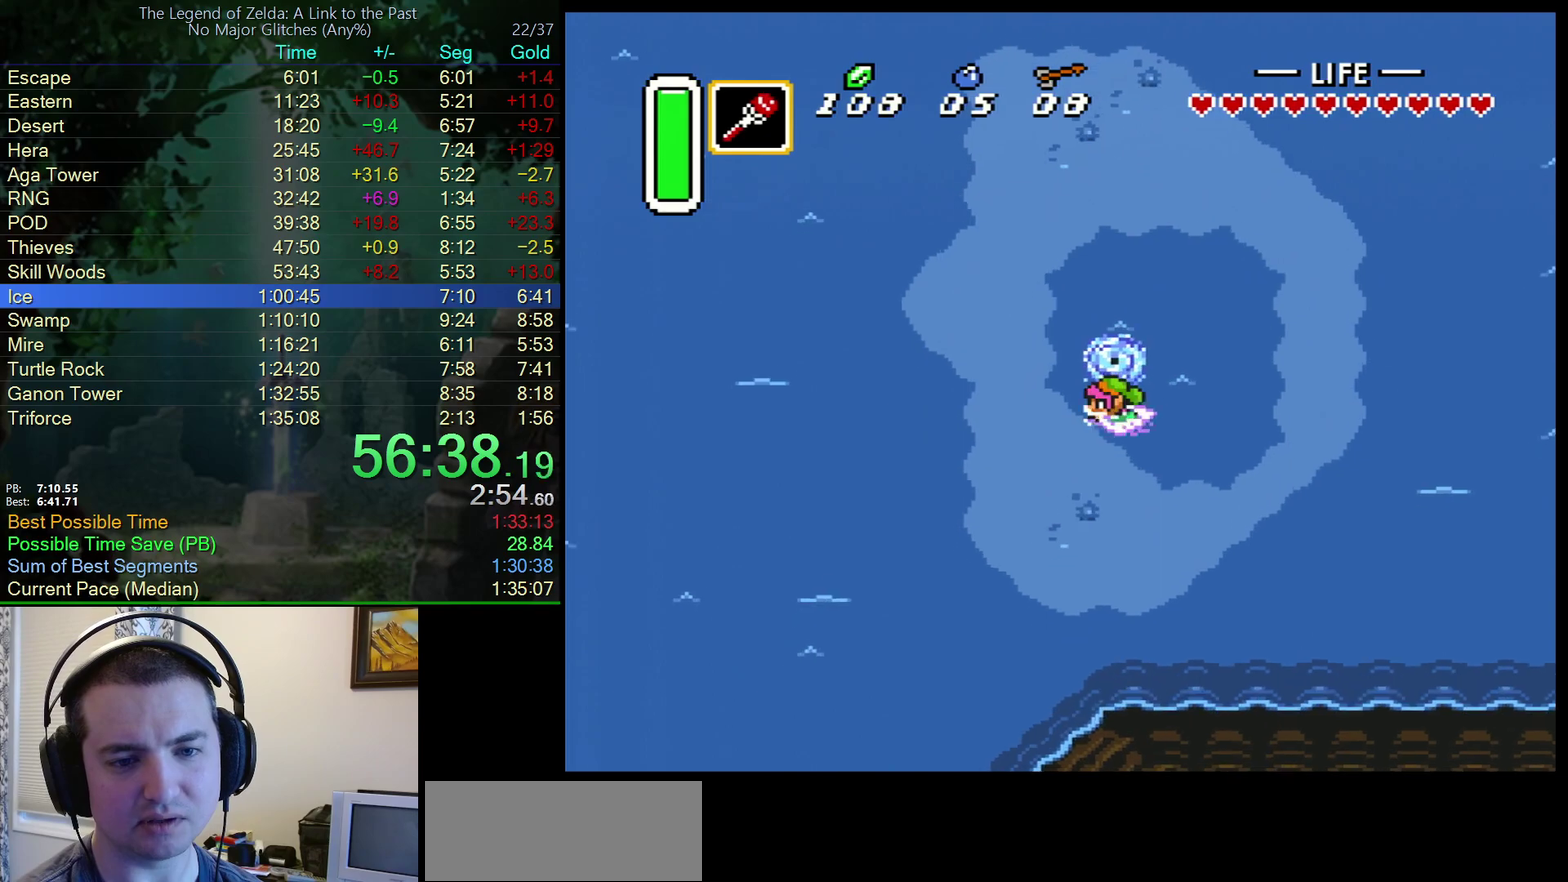
{"buttons": ["DPAD_UP"], "events": [[267, "DPAD_UP", "down"], [417, "DPAD_LEFT", "up"]]}
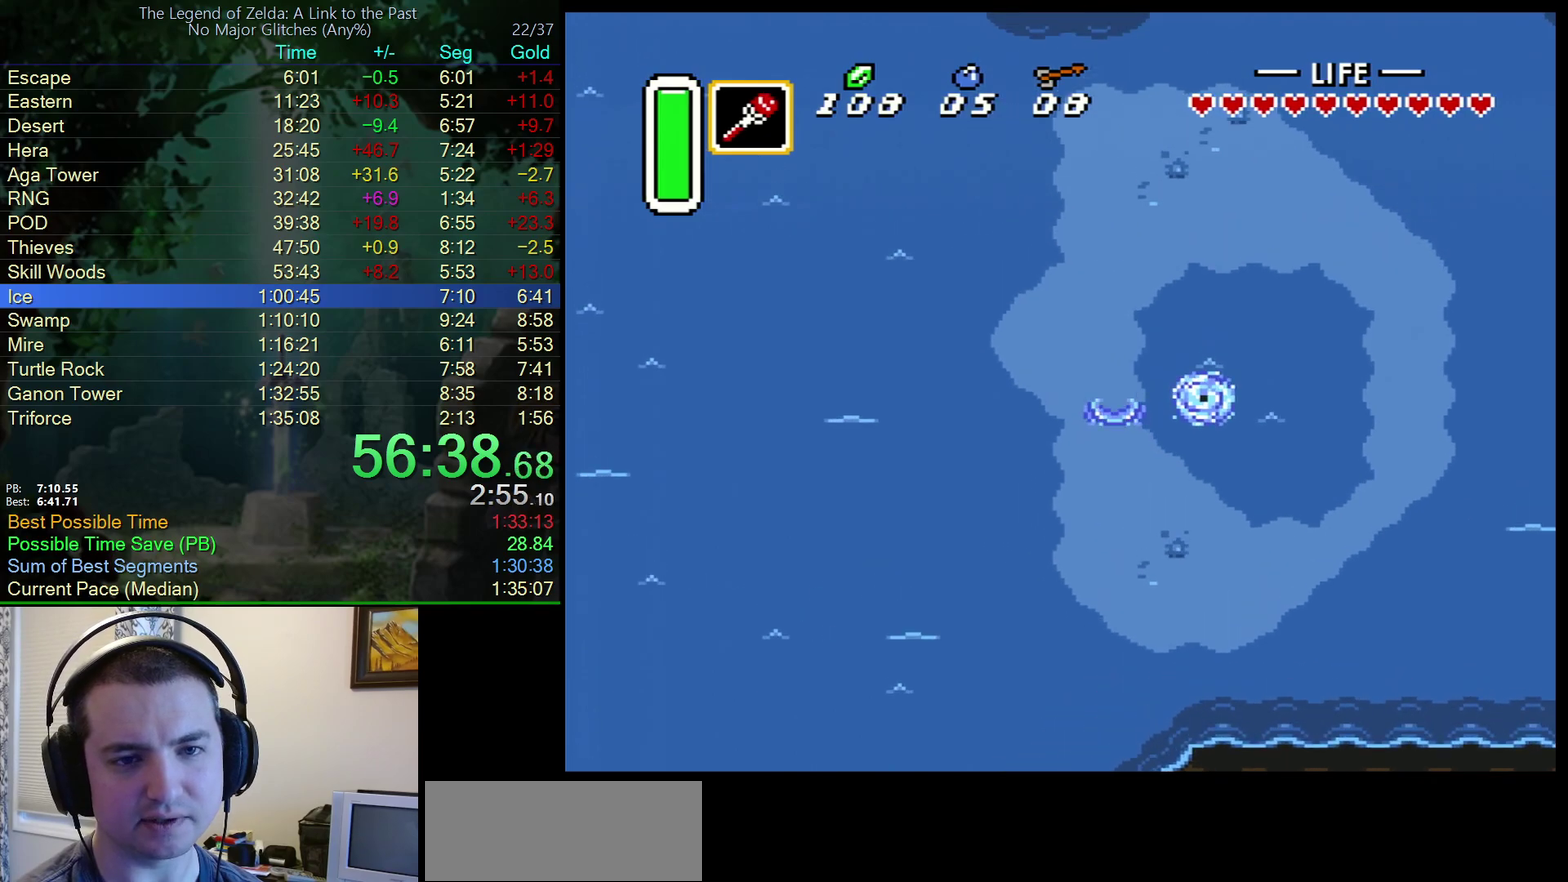
{"buttons": ["DPAD_UP"], "events": []}
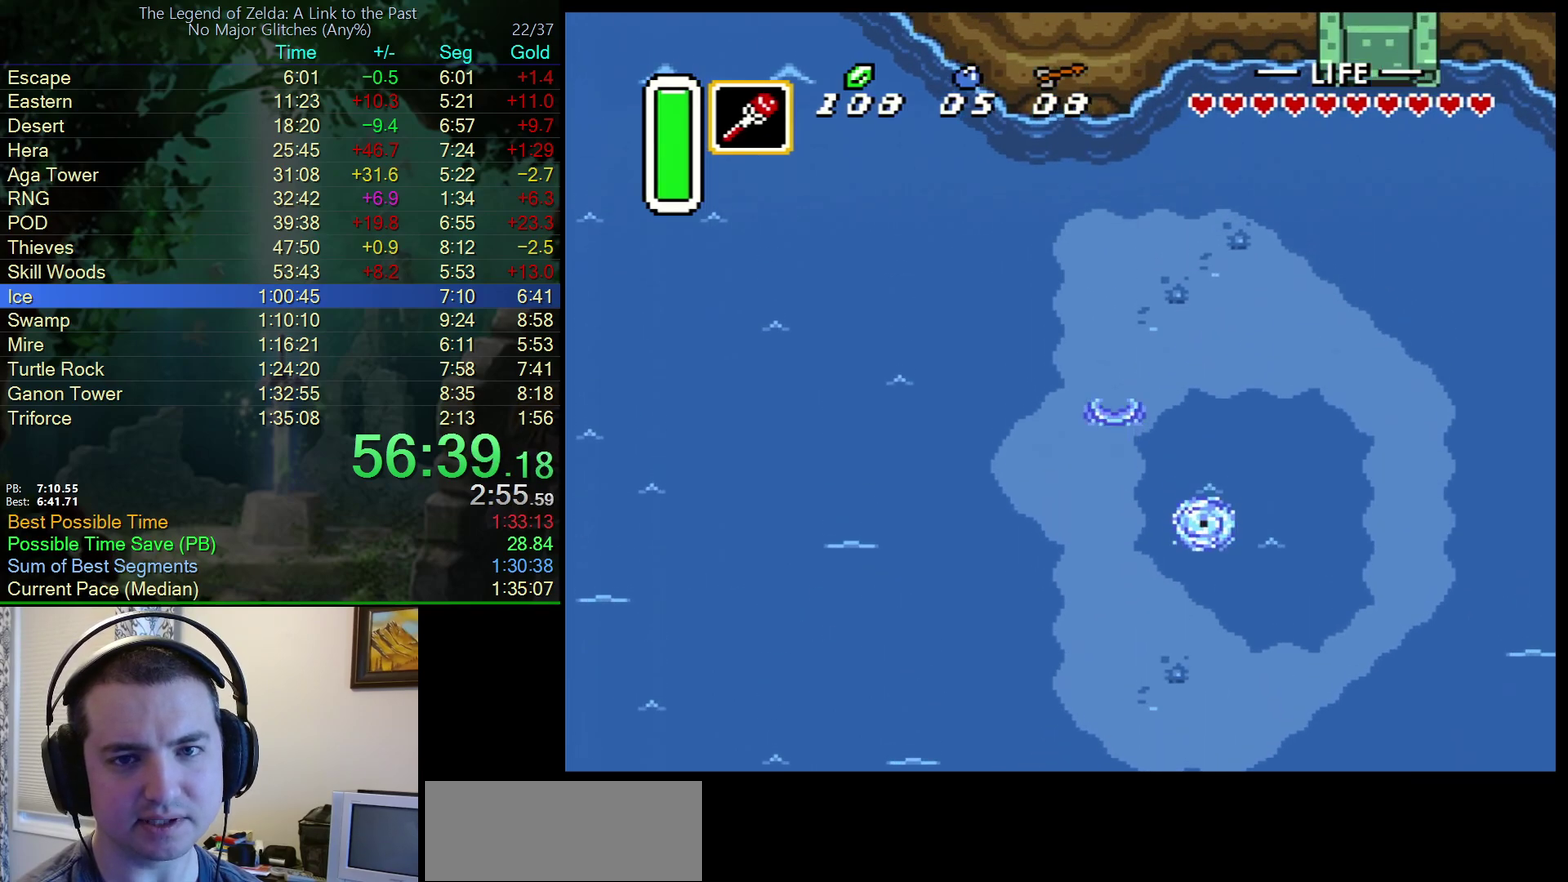
{"buttons": ["DPAD_UP", "DPAD_RIGHT"], "events": [[117, "DPAD_RIGHT", "down"]]}
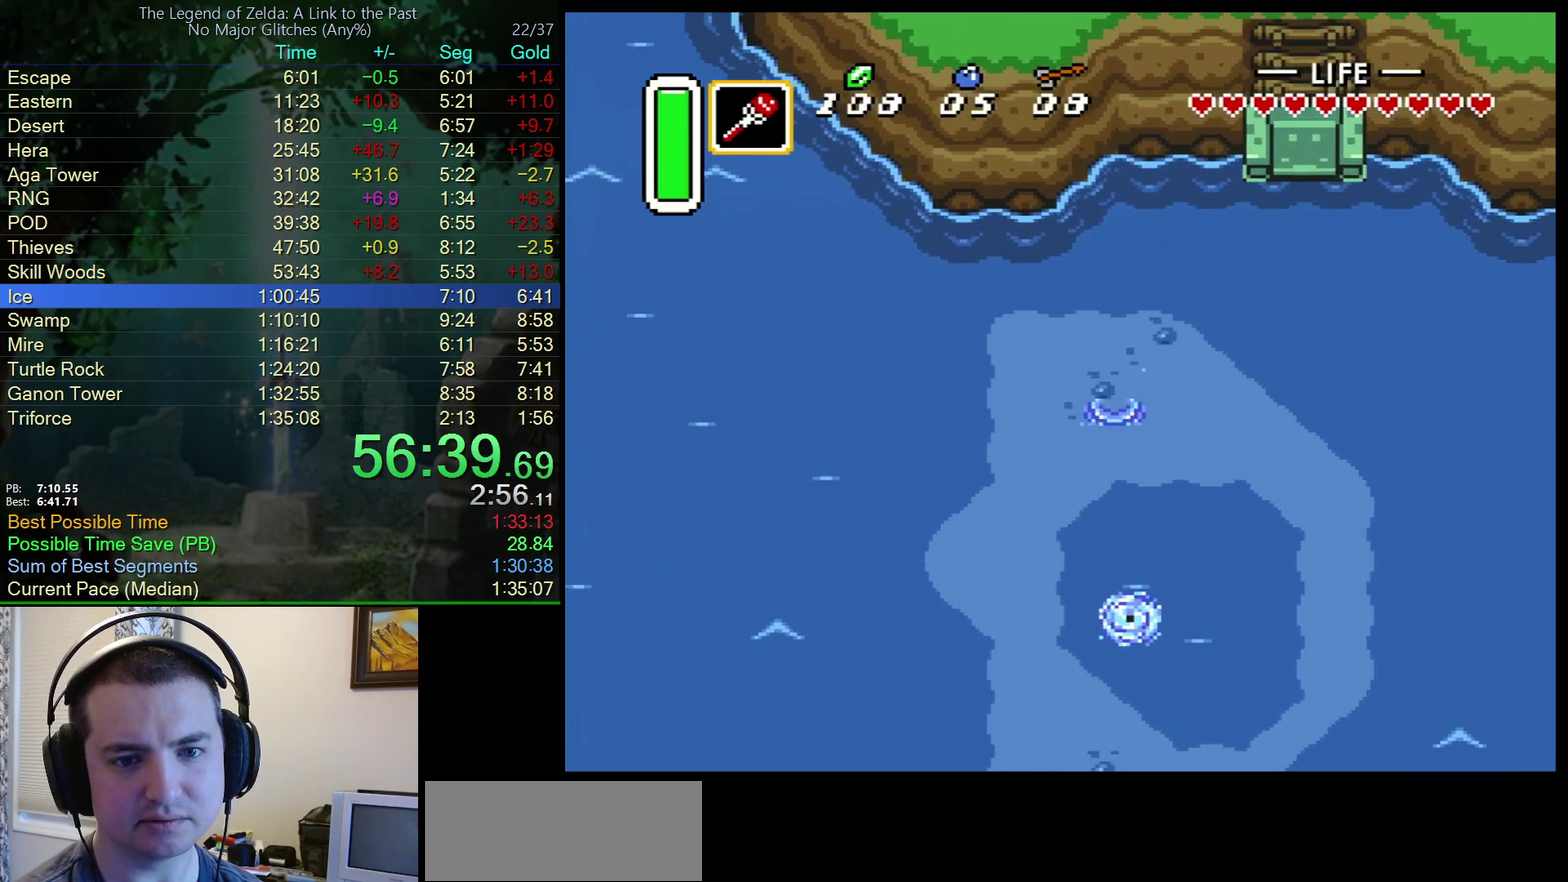
{"buttons": ["DPAD_UP", "DPAD_RIGHT"], "events": []}
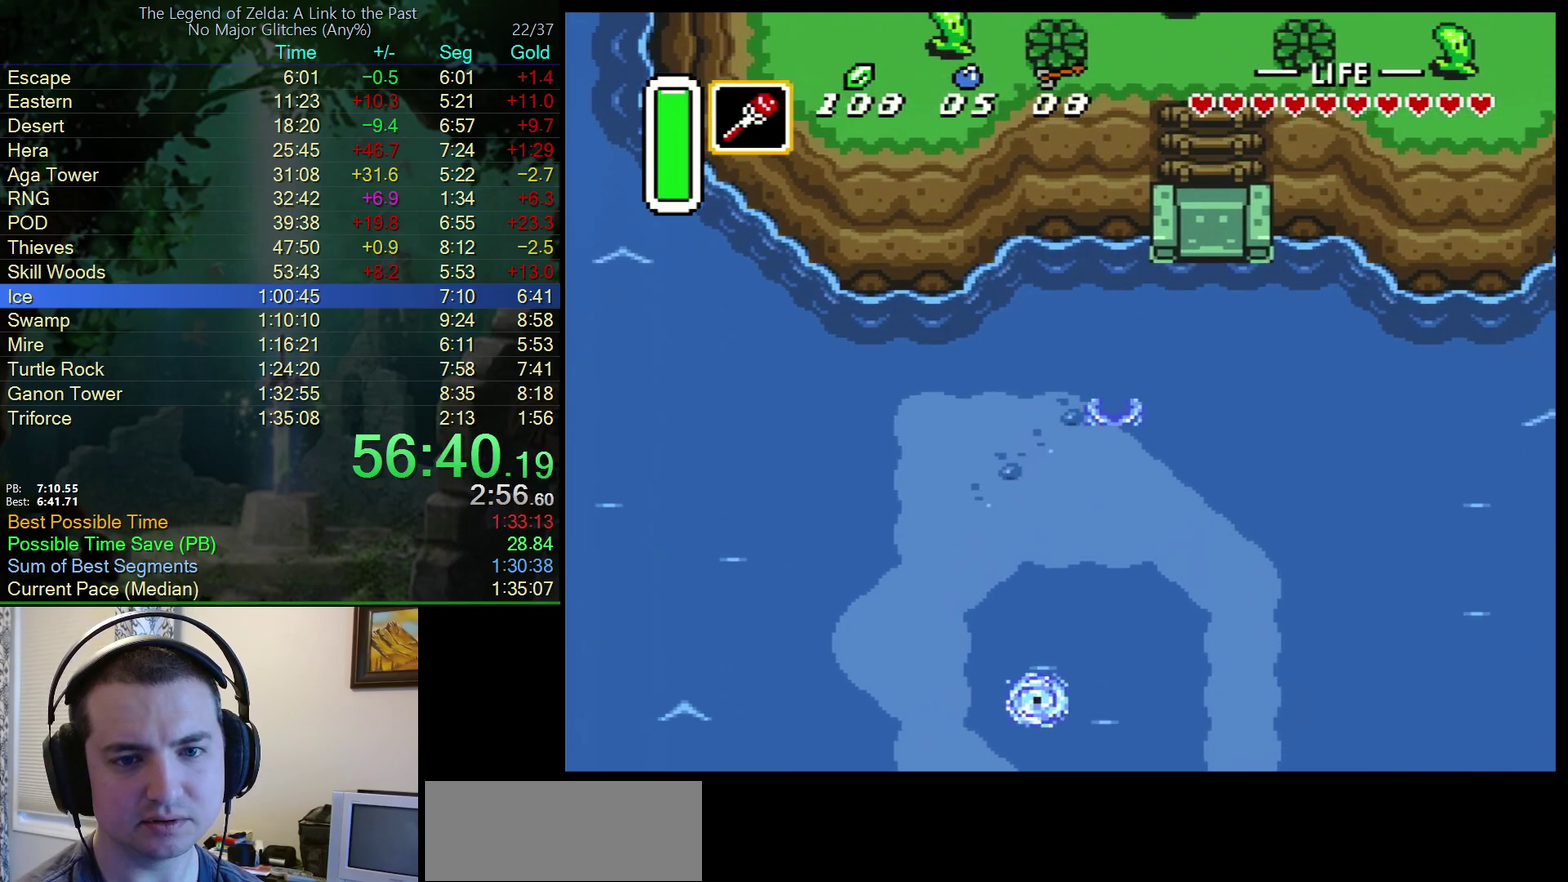
{"buttons": ["DPAD_UP"], "events": [[450, "DPAD_RIGHT", "up"]]}
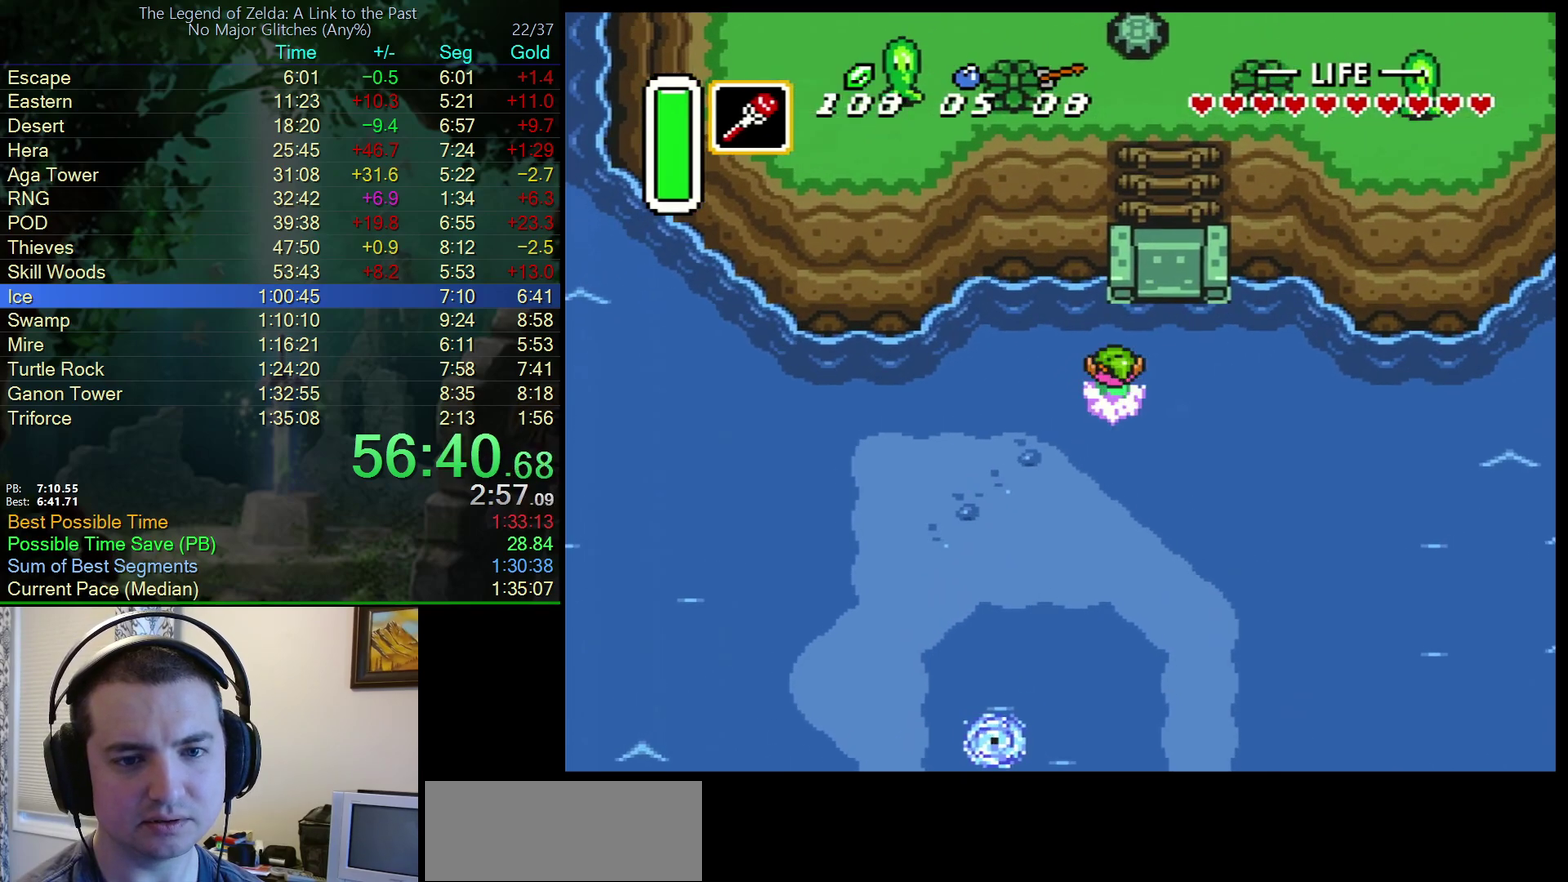
{"buttons": ["DPAD_UP"], "events": []}
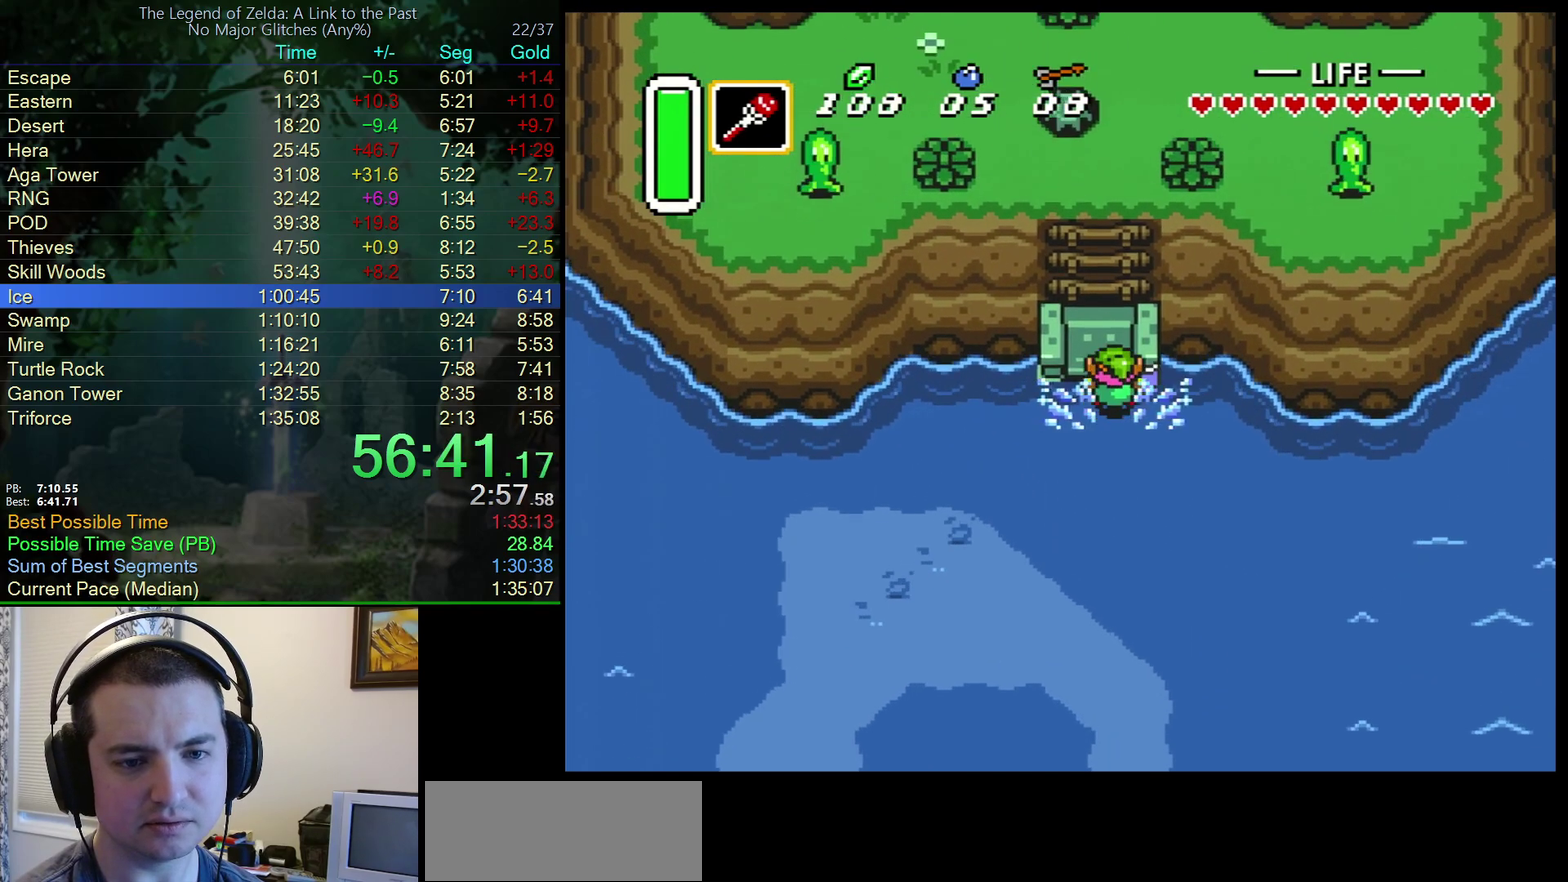
{"buttons": ["DPAD_UP"], "events": [[400, "DPAD_LEFT", "down"], [483, "DPAD_LEFT", "up"]]}
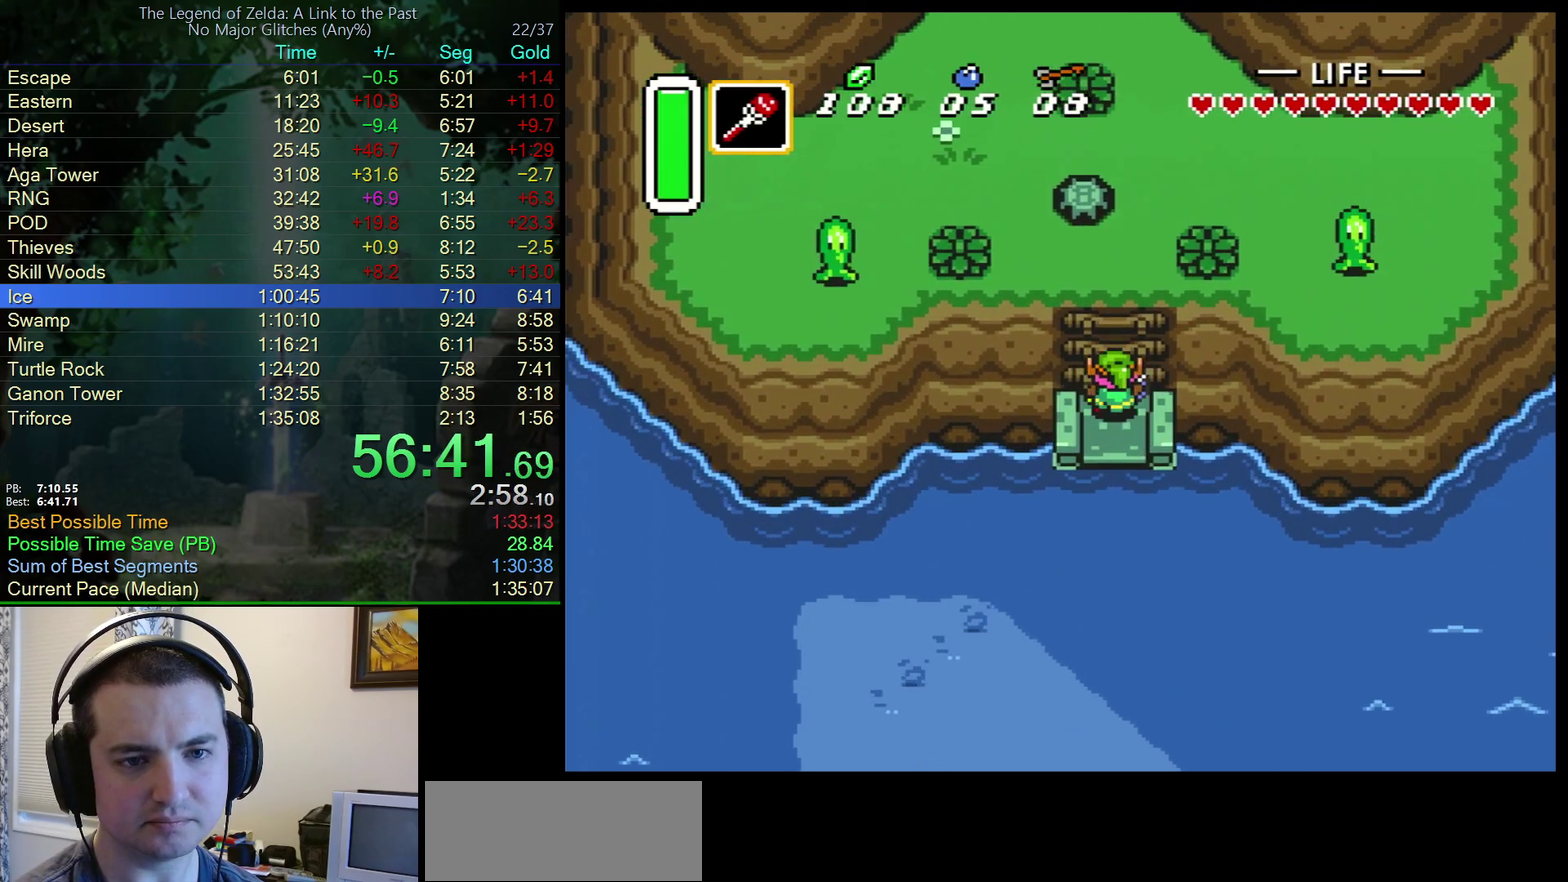
{"buttons": ["DPAD_UP"], "events": []}
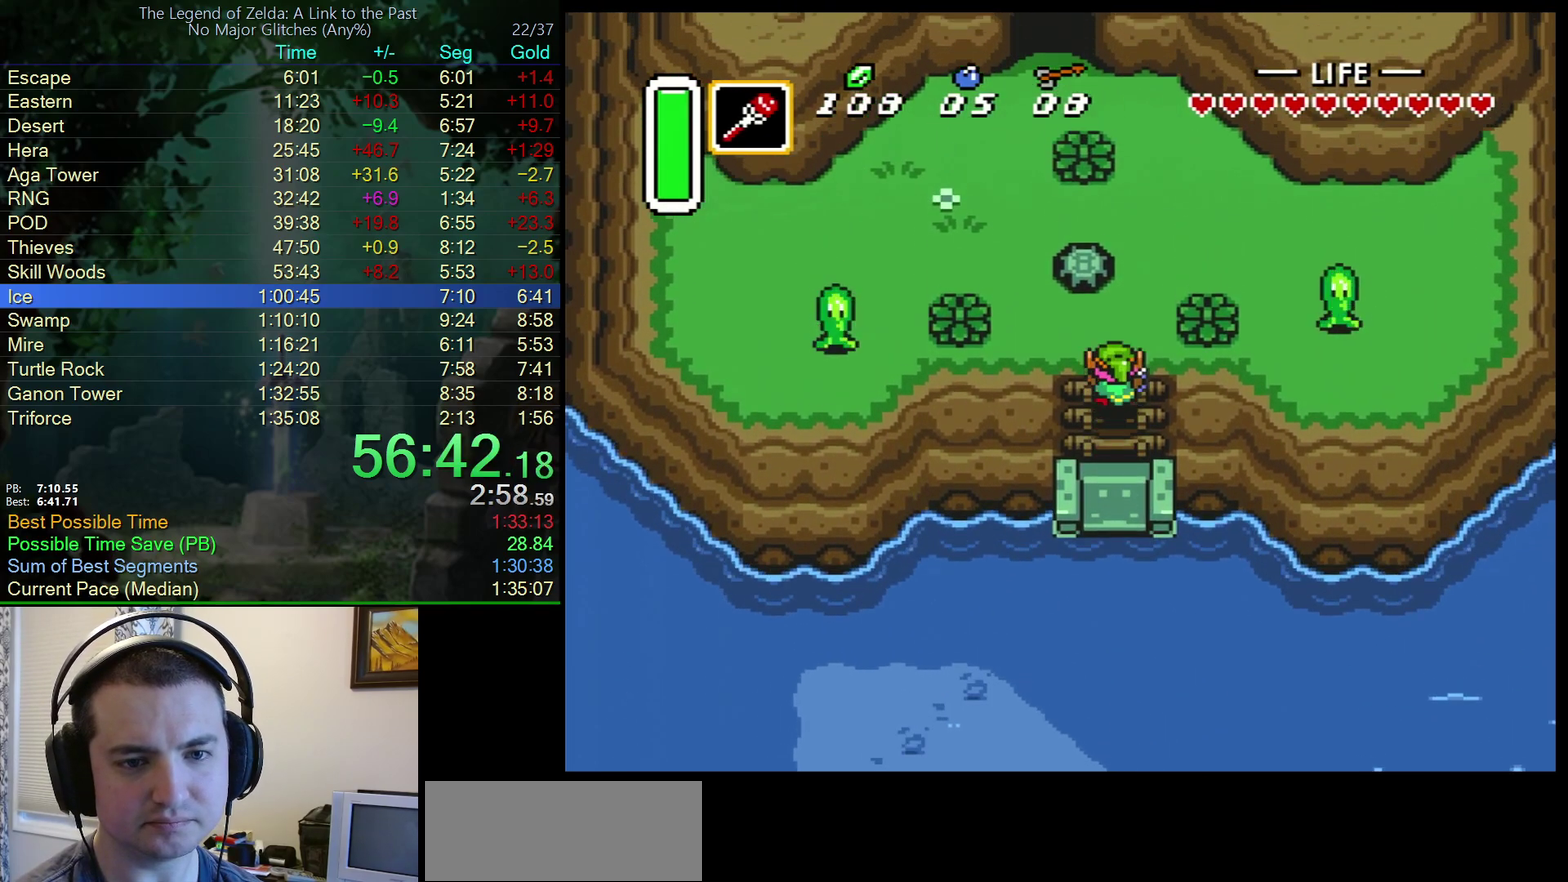
{"buttons": ["DPAD_UP"], "events": [[300, "DPAD_LEFT", "down"], [433, "DPAD_LEFT", "up"]]}
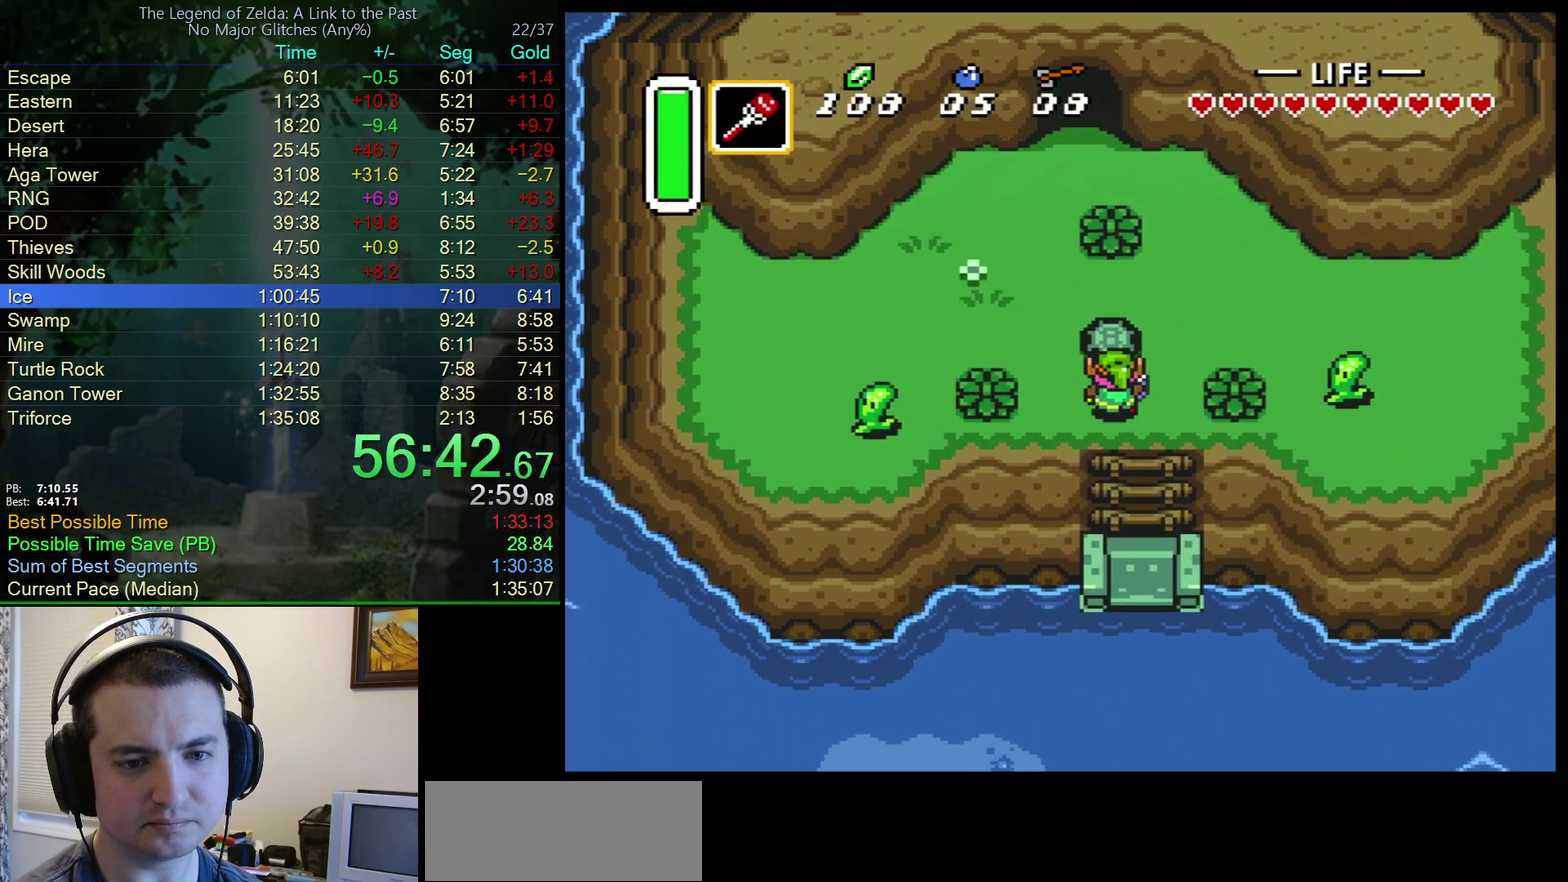
{"buttons": ["A", "DPAD_UP", "DPAD_RIGHT"], "events": [[33, "A", "down"], [200, "A", "up"], [233, "DPAD_RIGHT", "down"], [450, "A", "down"]]}
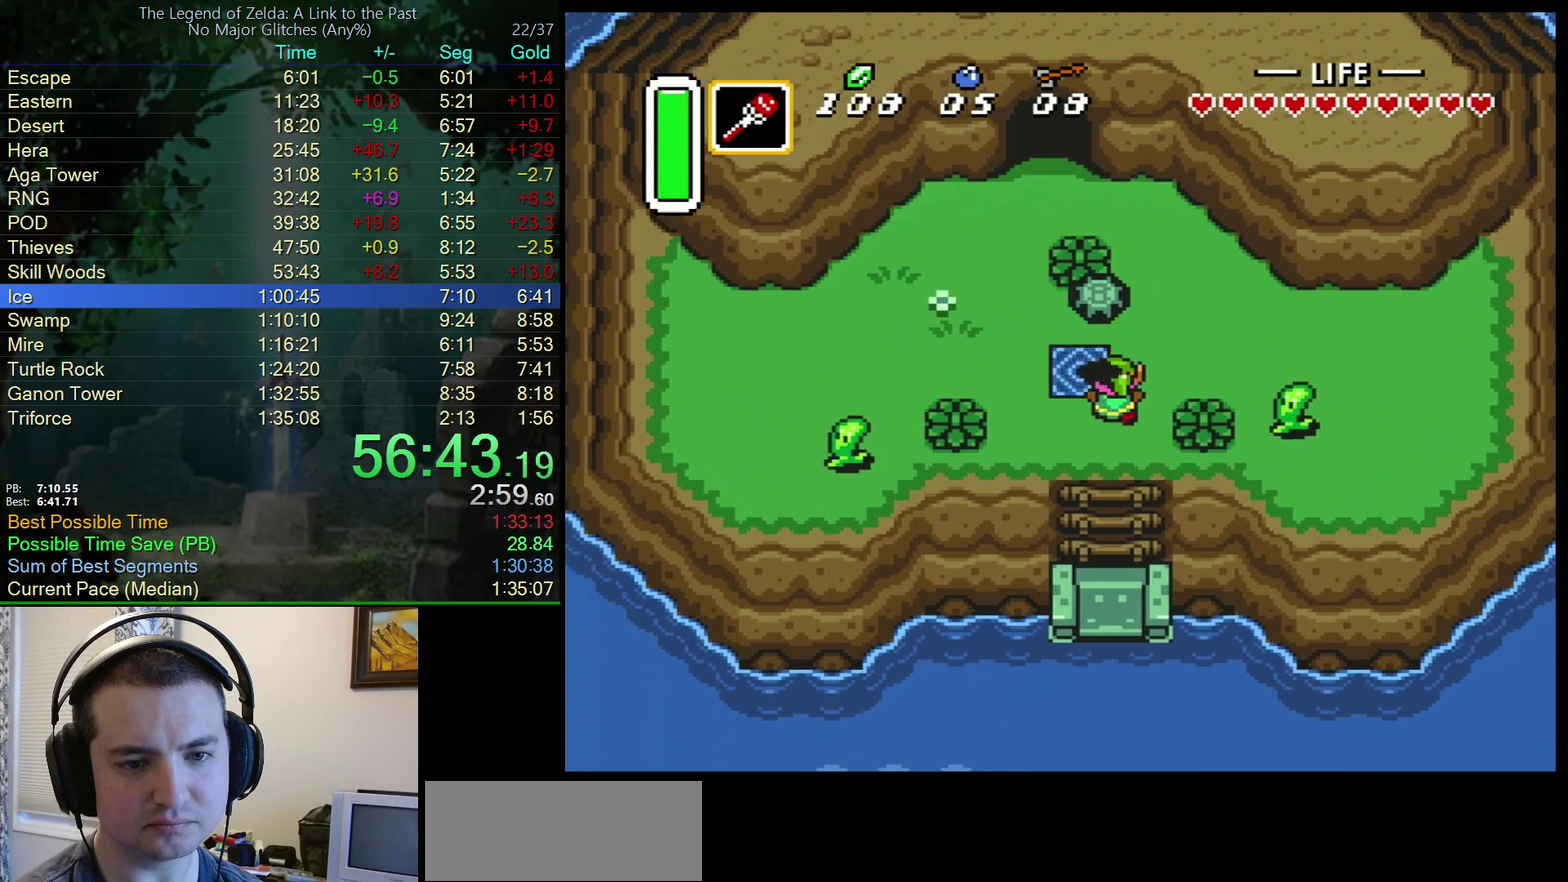
{"buttons": ["DPAD_LEFT"], "events": [[33, "A", "up"], [117, "DPAD_RIGHT", "up"], [150, "DPAD_LEFT", "down"], [200, "DPAD_UP", "up"]]}
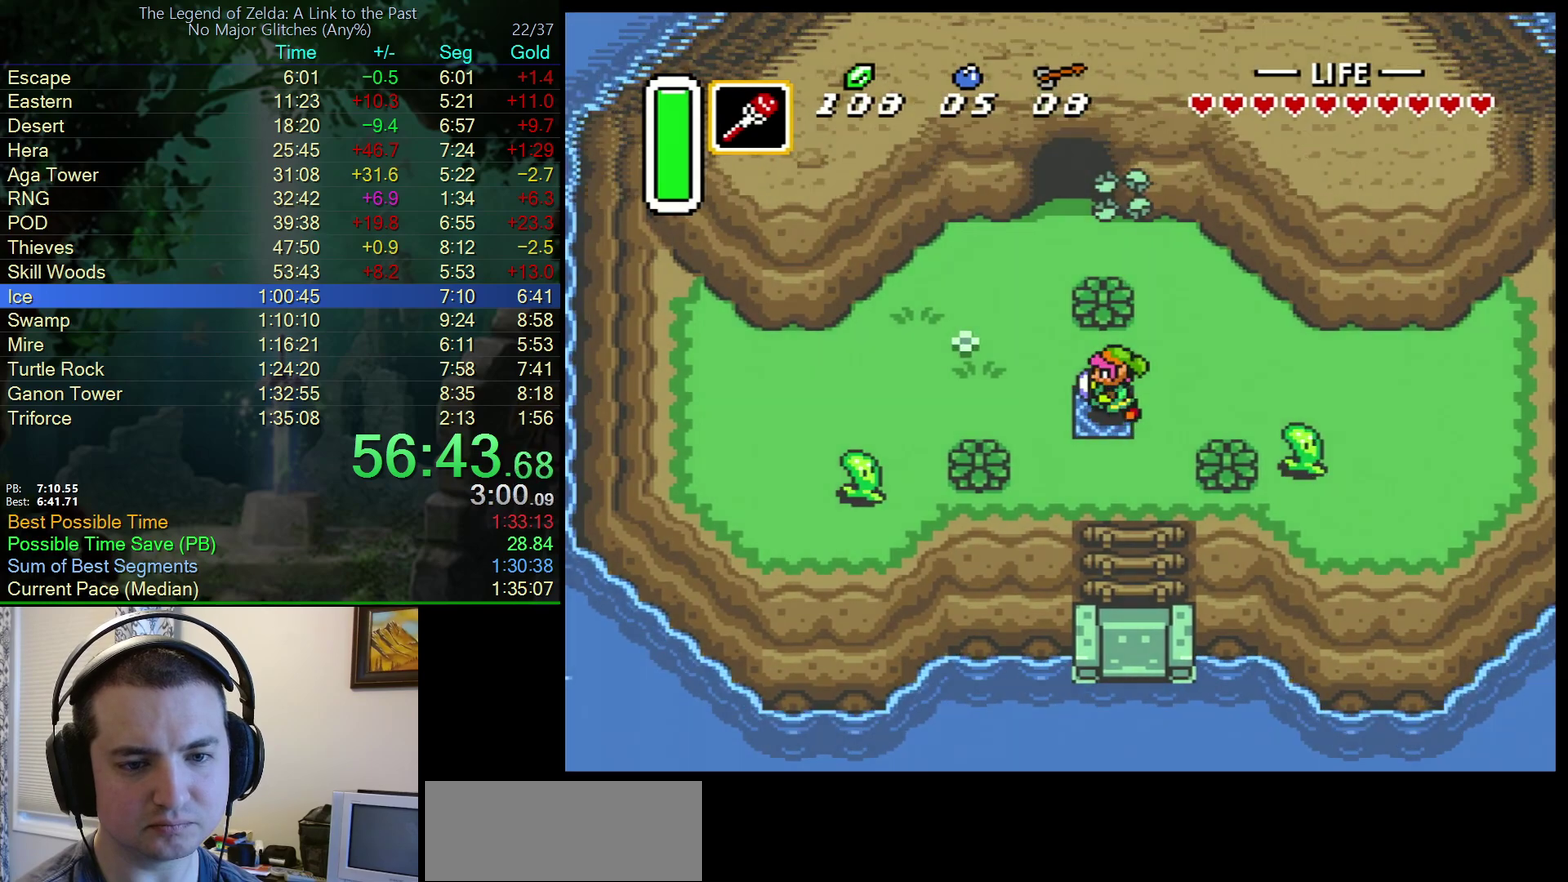
{"buttons": [], "events": [[183, "DPAD_LEFT", "up"]]}
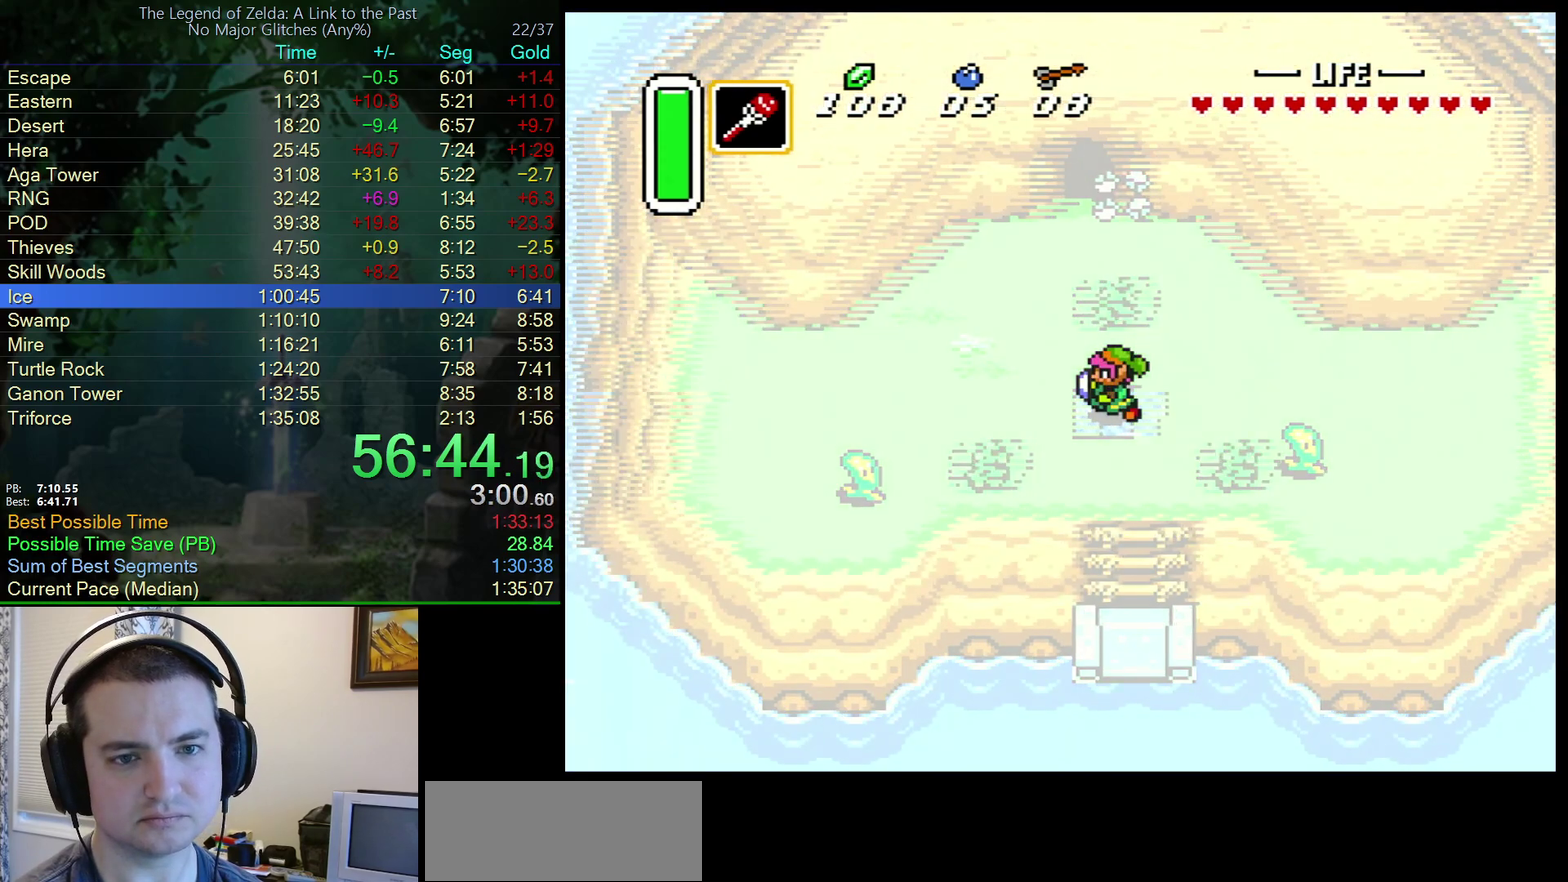
{"buttons": [], "events": []}
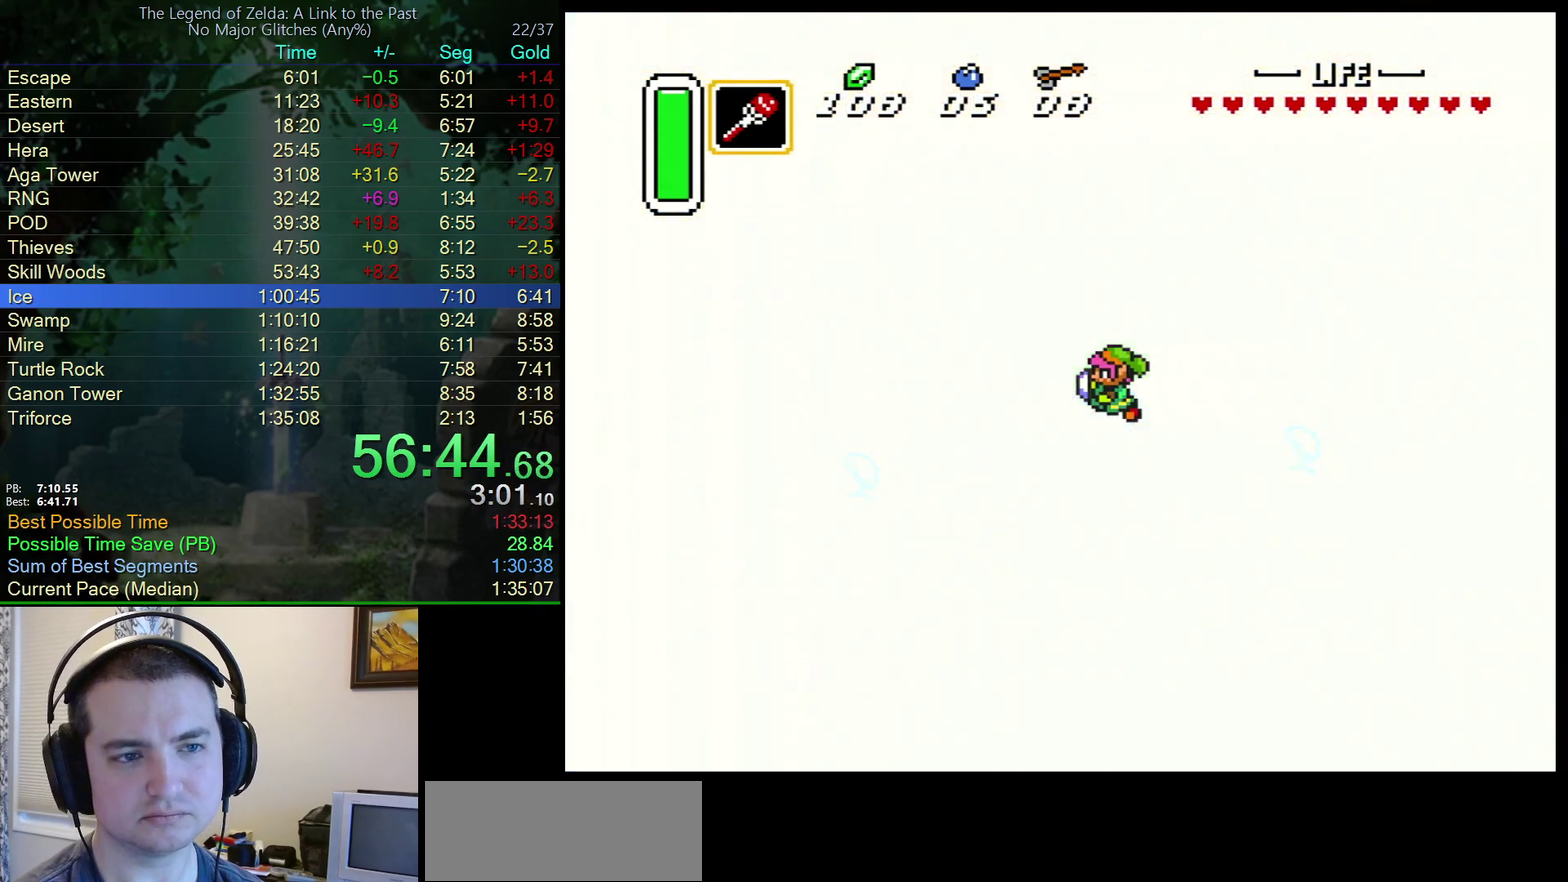
{"buttons": [], "events": []}
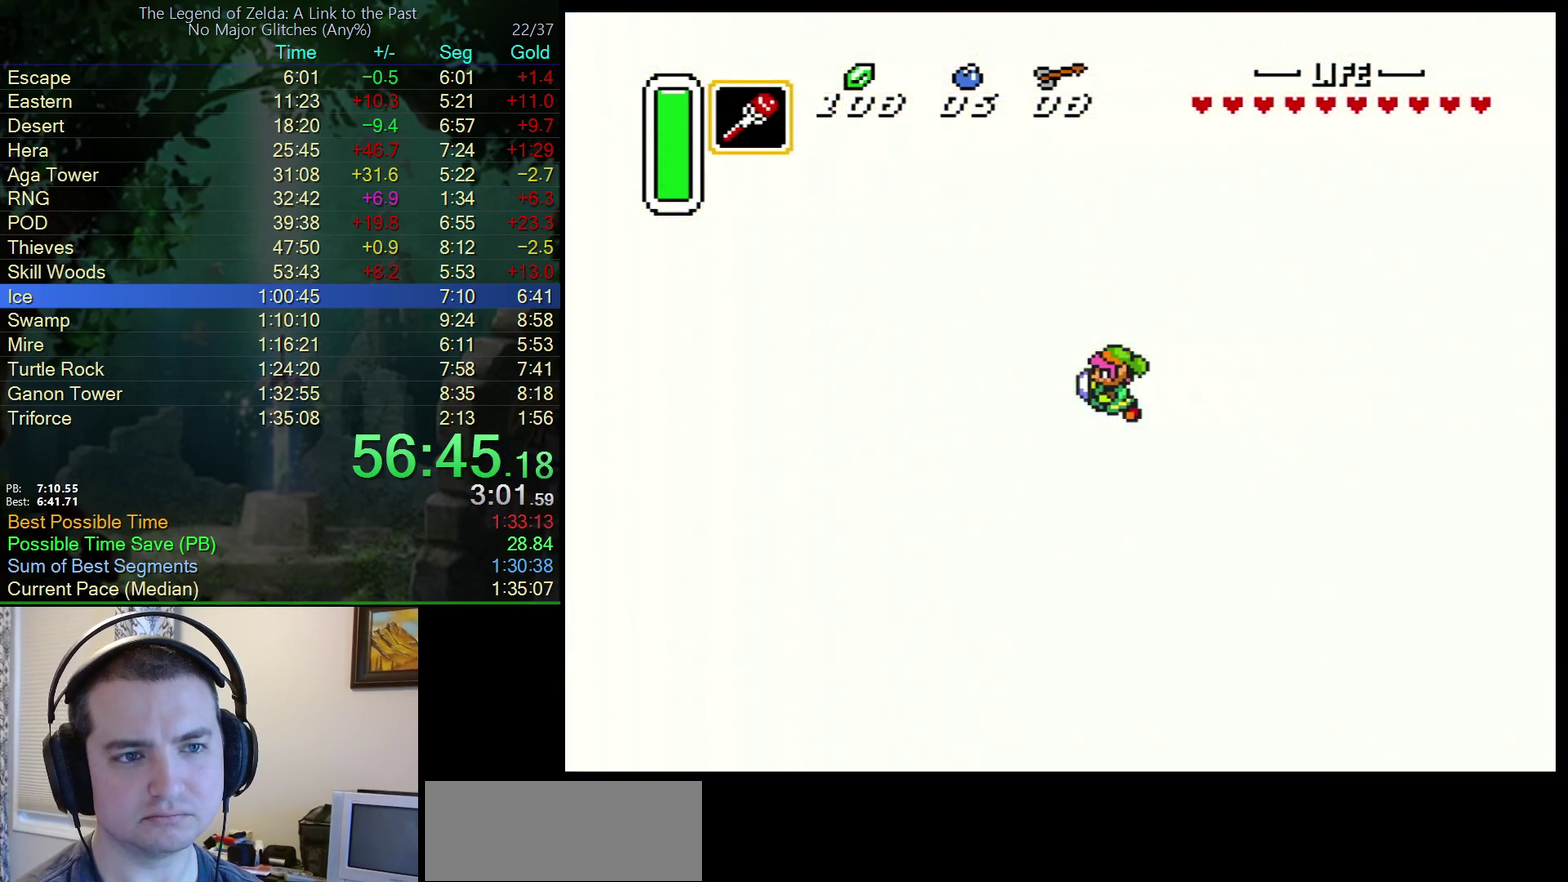
{"buttons": [], "events": []}
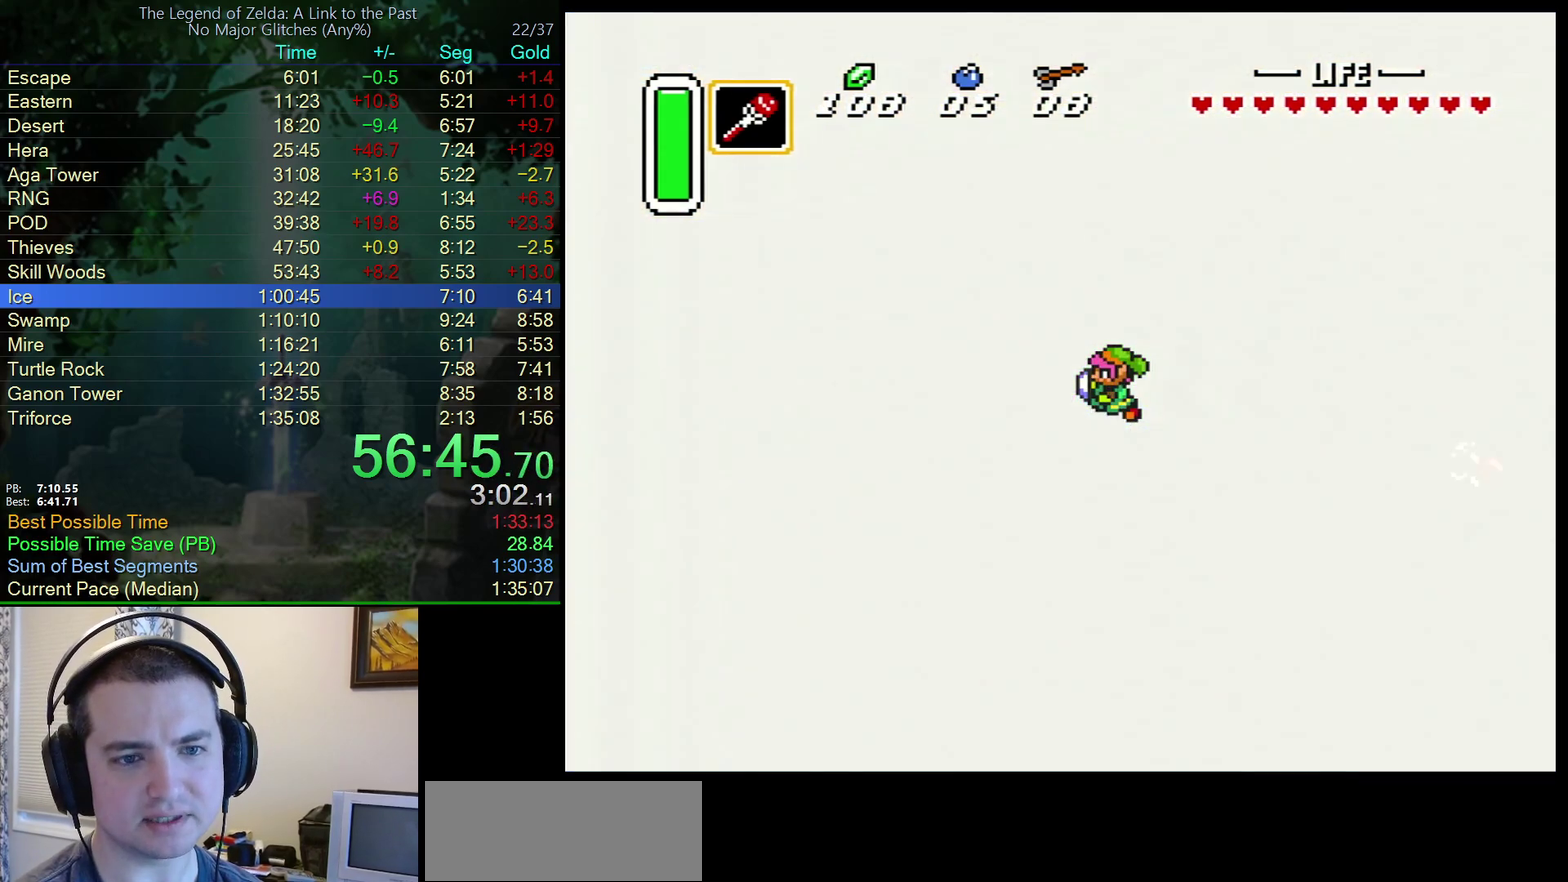
{"buttons": [], "events": []}
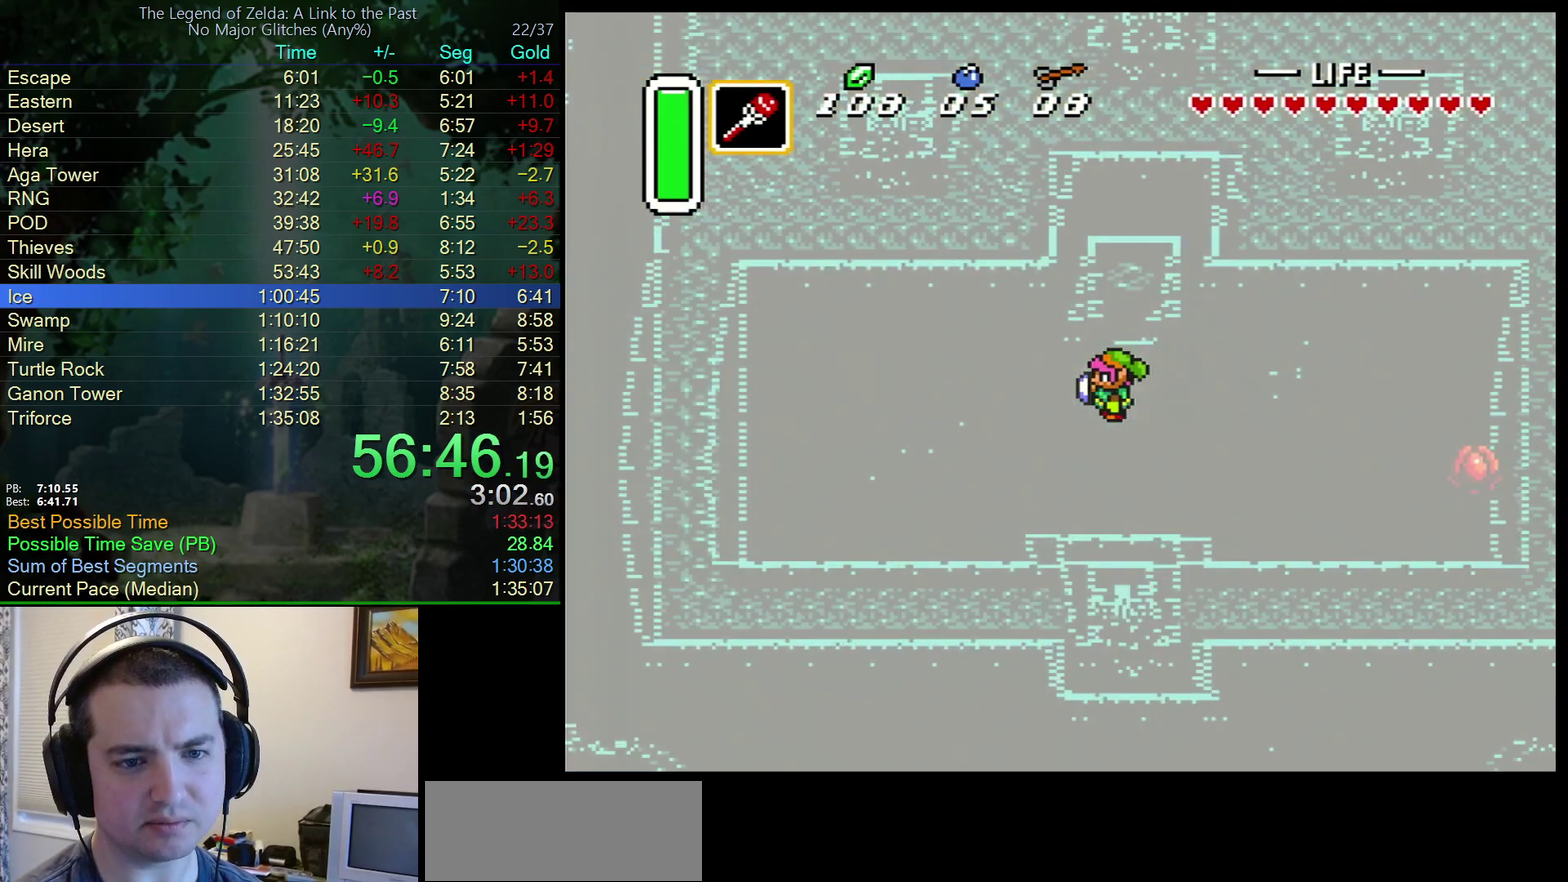
{"buttons": ["DPAD_UP"], "events": [[267, "DPAD_UP", "down"]]}
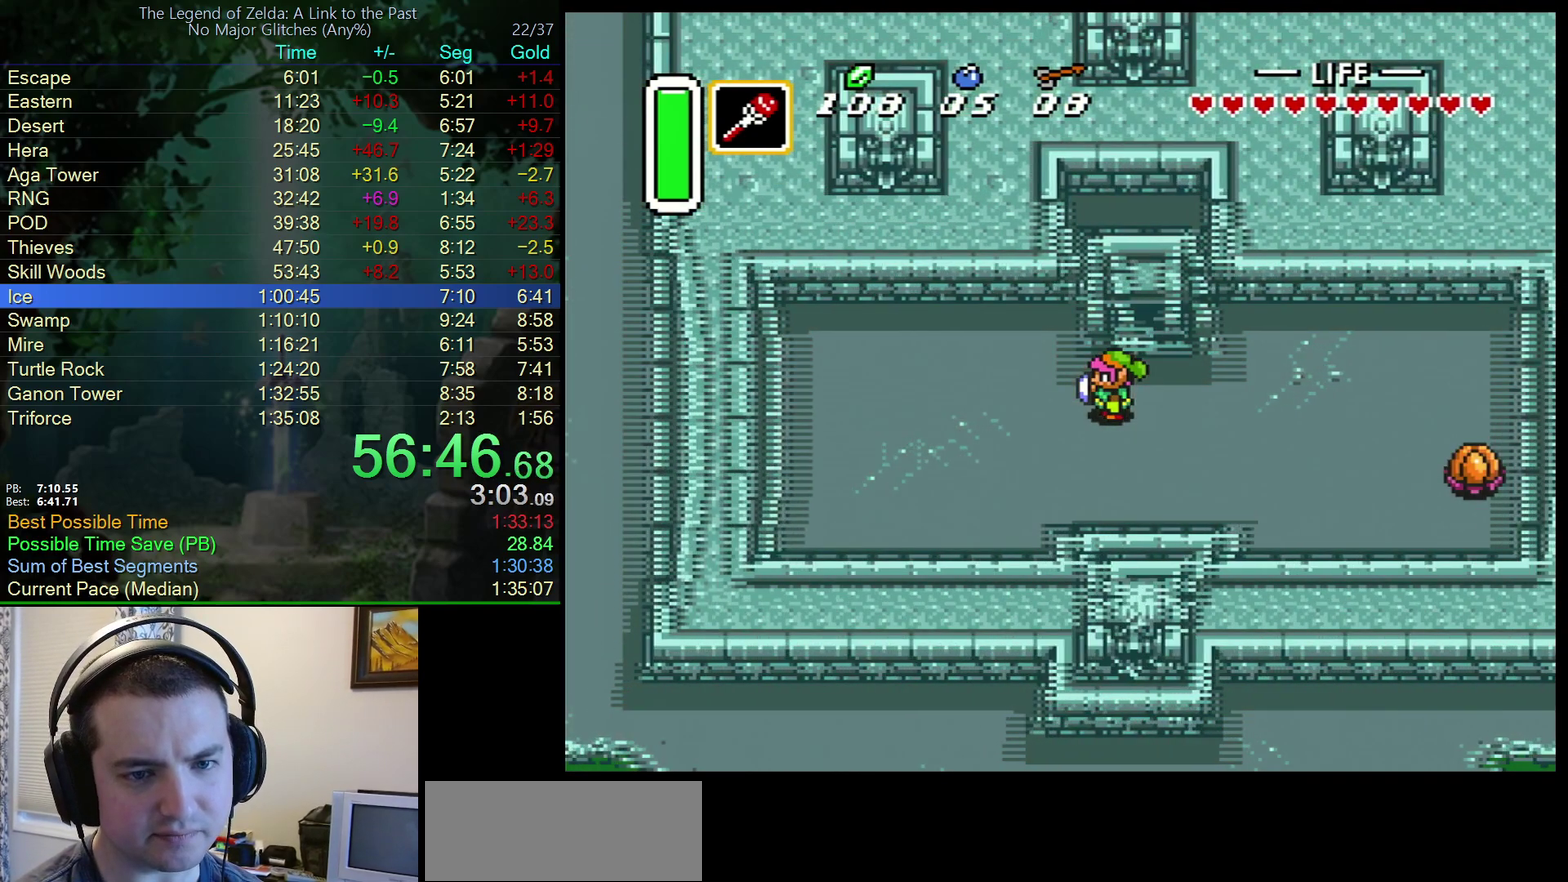
{"buttons": ["DPAD_UP"], "events": []}
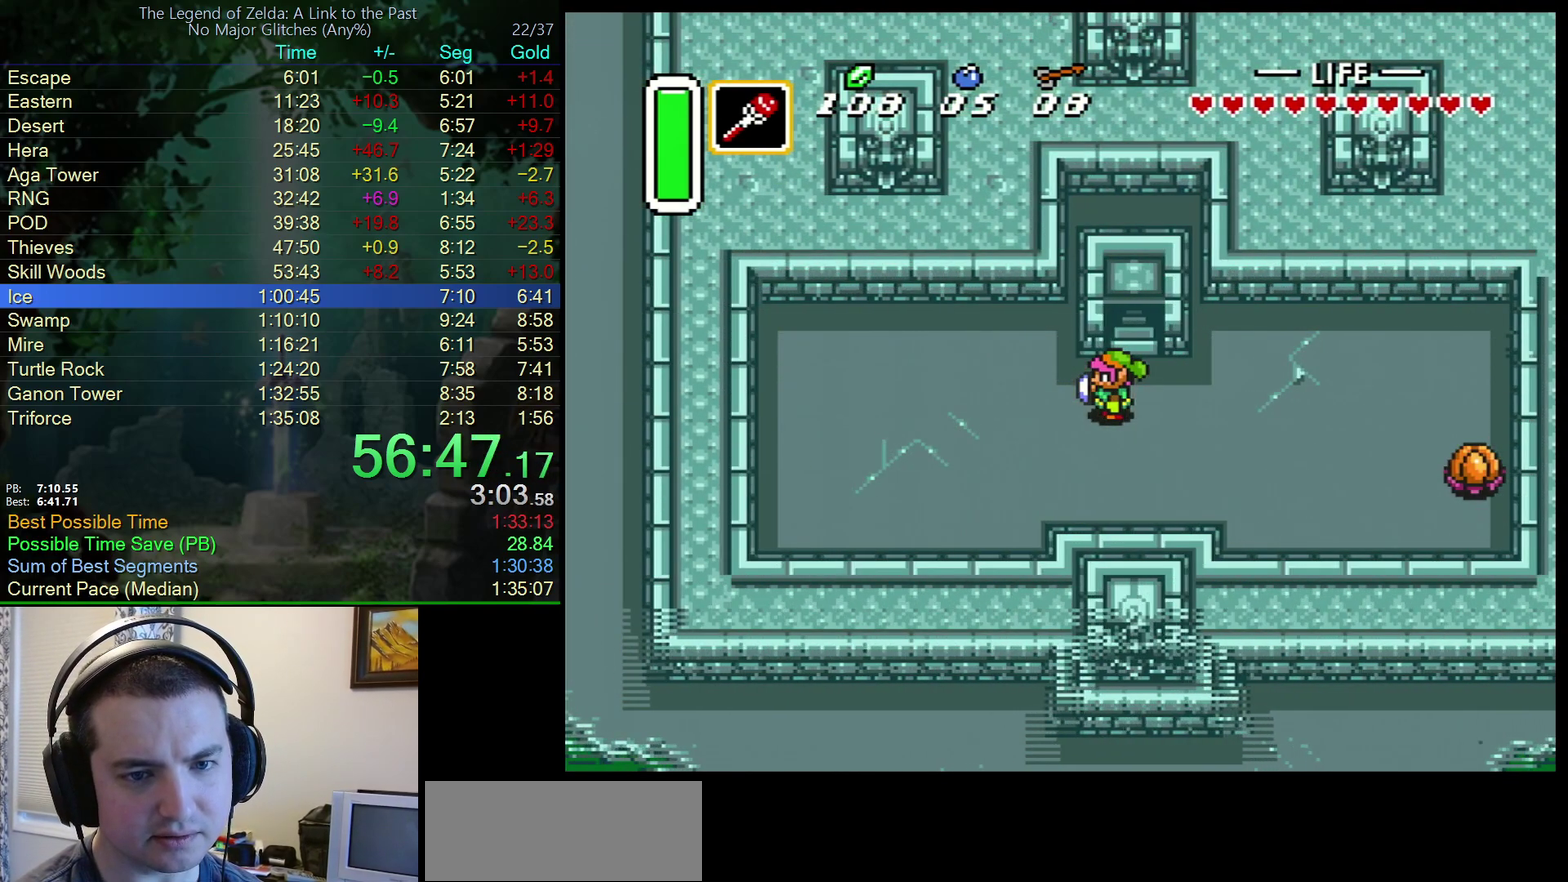
{"buttons": ["DPAD_UP", "DPAD_RIGHT"], "events": [[500, "DPAD_RIGHT", "down"]]}
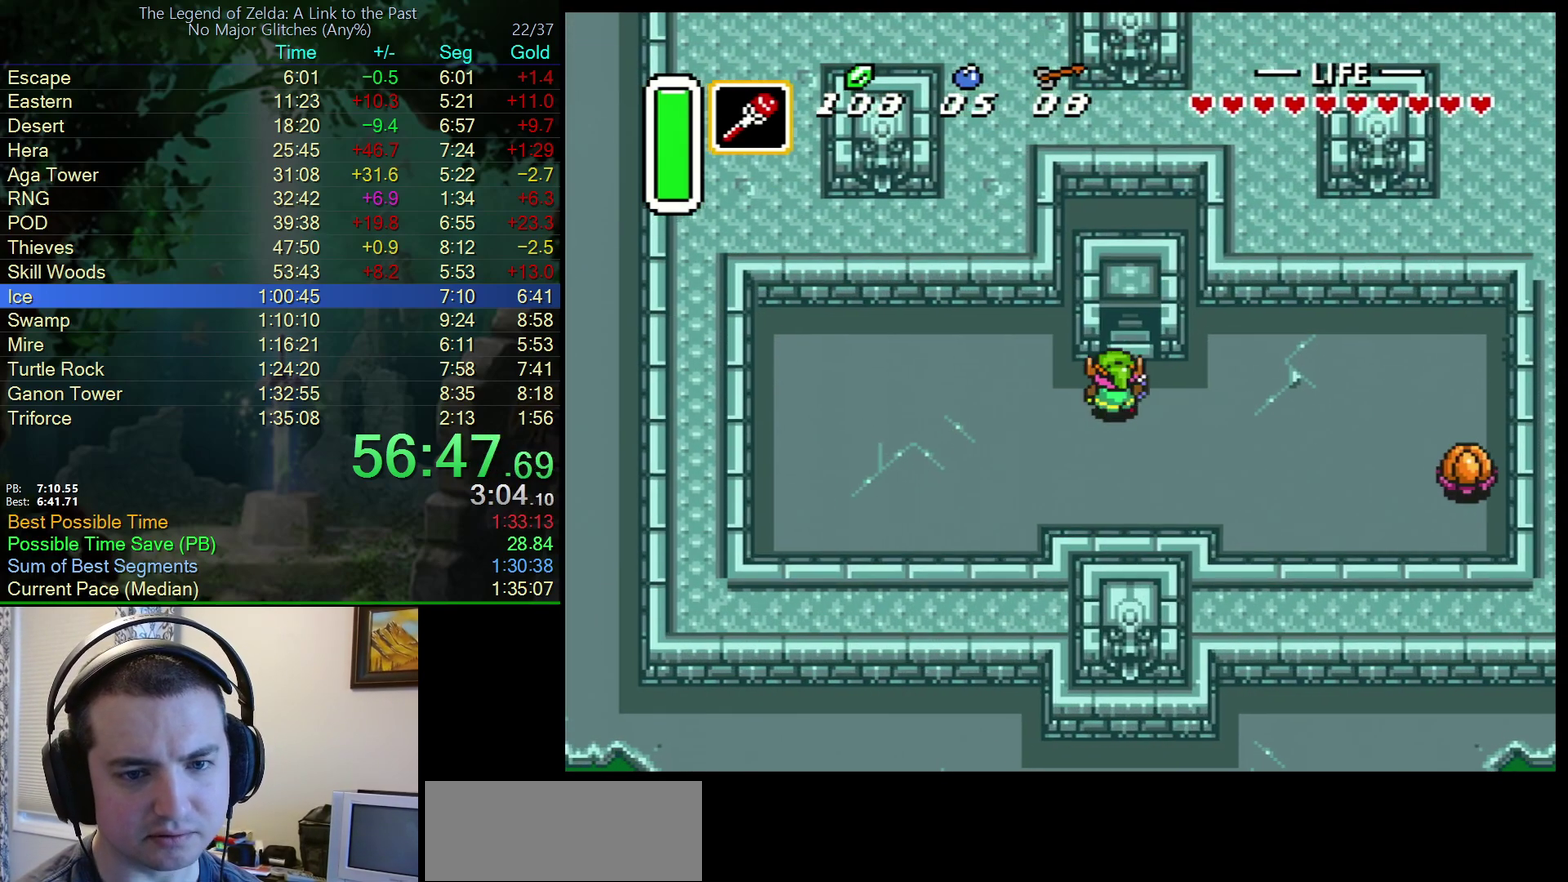
{"buttons": ["DPAD_UP"], "events": [[117, "DPAD_RIGHT", "up"]]}
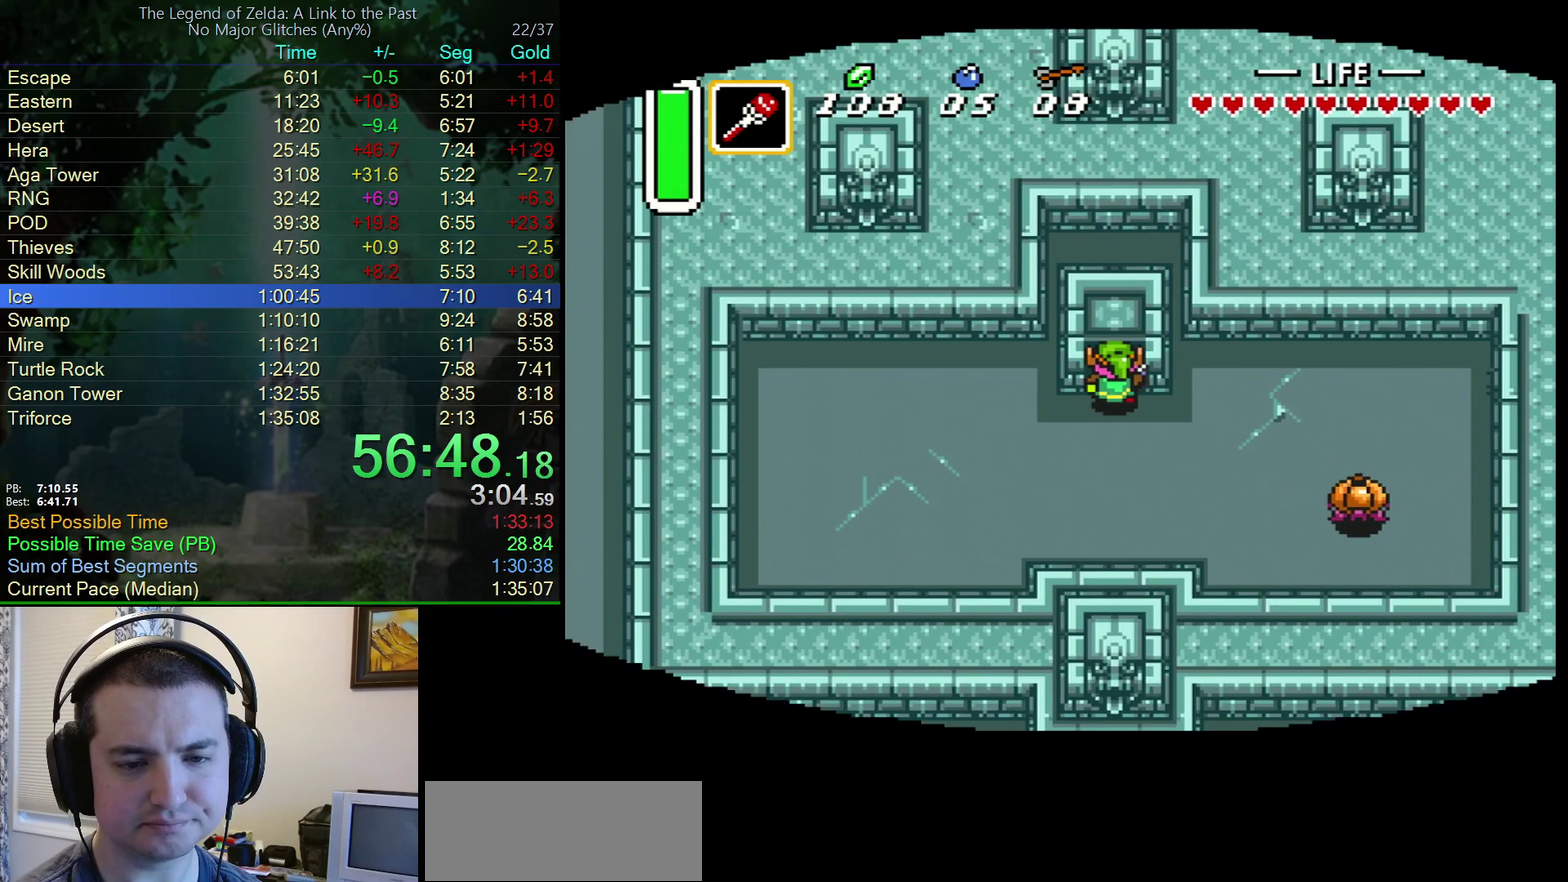
{"buttons": ["DPAD_UP"], "events": []}
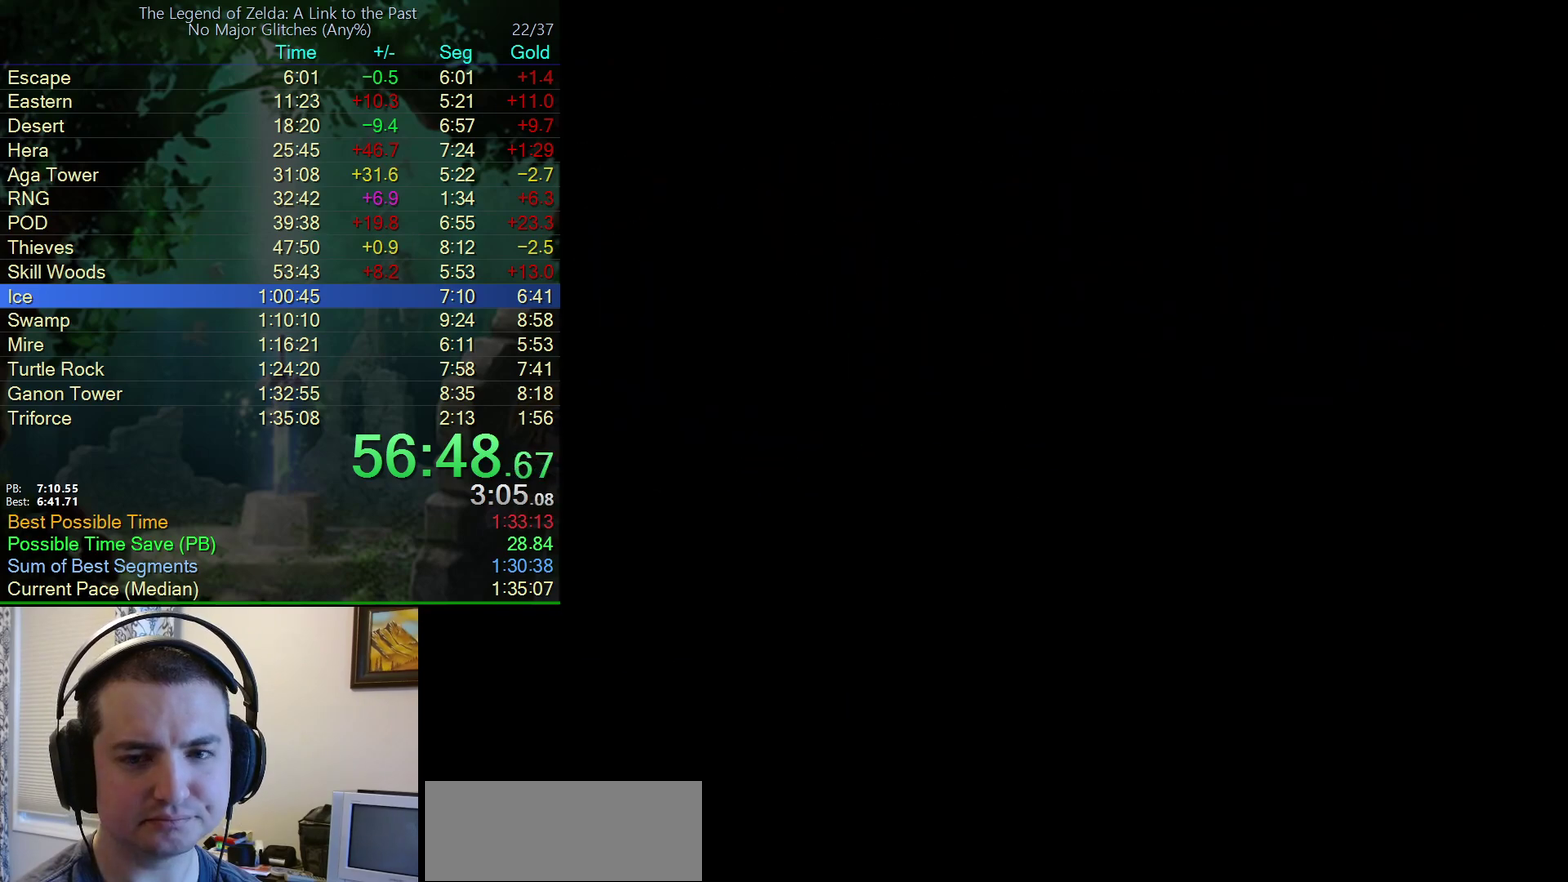
{"buttons": ["DPAD_UP"], "events": []}
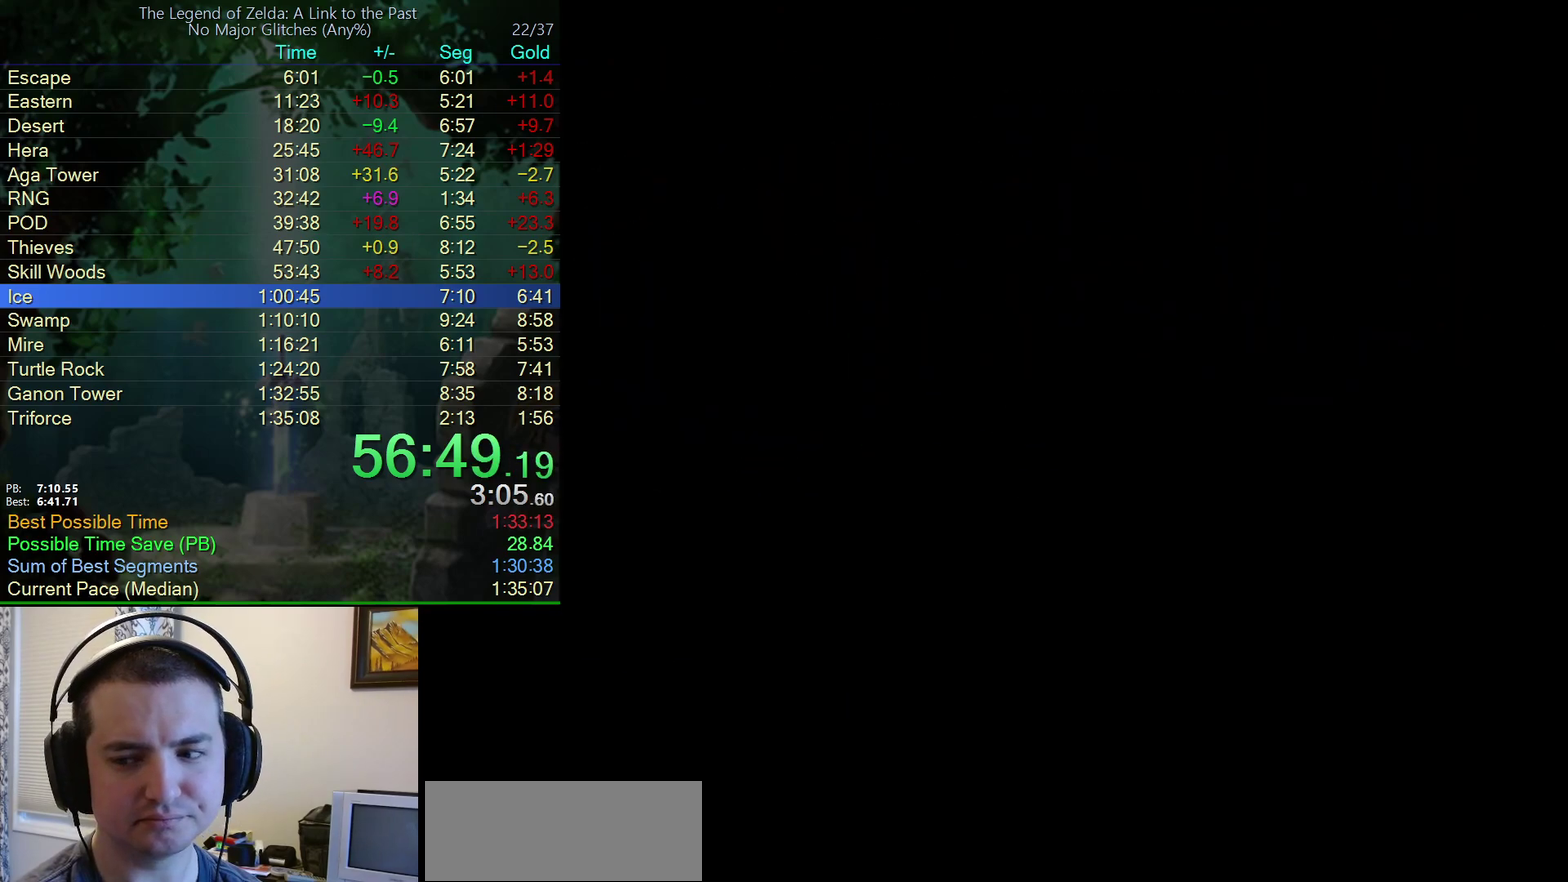
{"buttons": ["DPAD_UP"], "events": []}
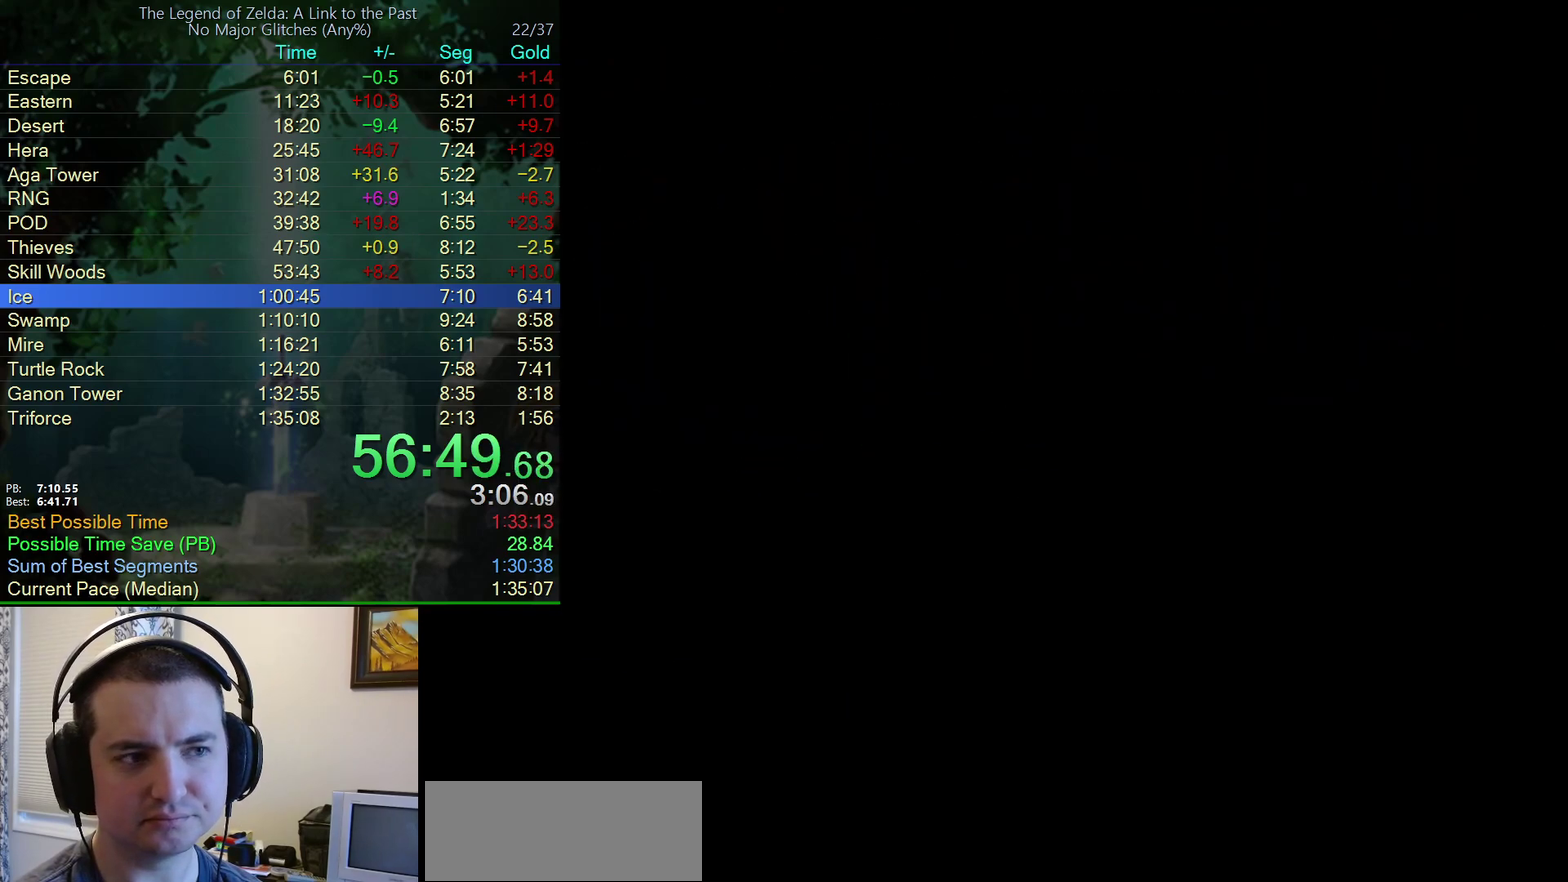
{"buttons": ["DPAD_UP", "DPAD_LEFT"], "events": [[350, "DPAD_LEFT", "down"]]}
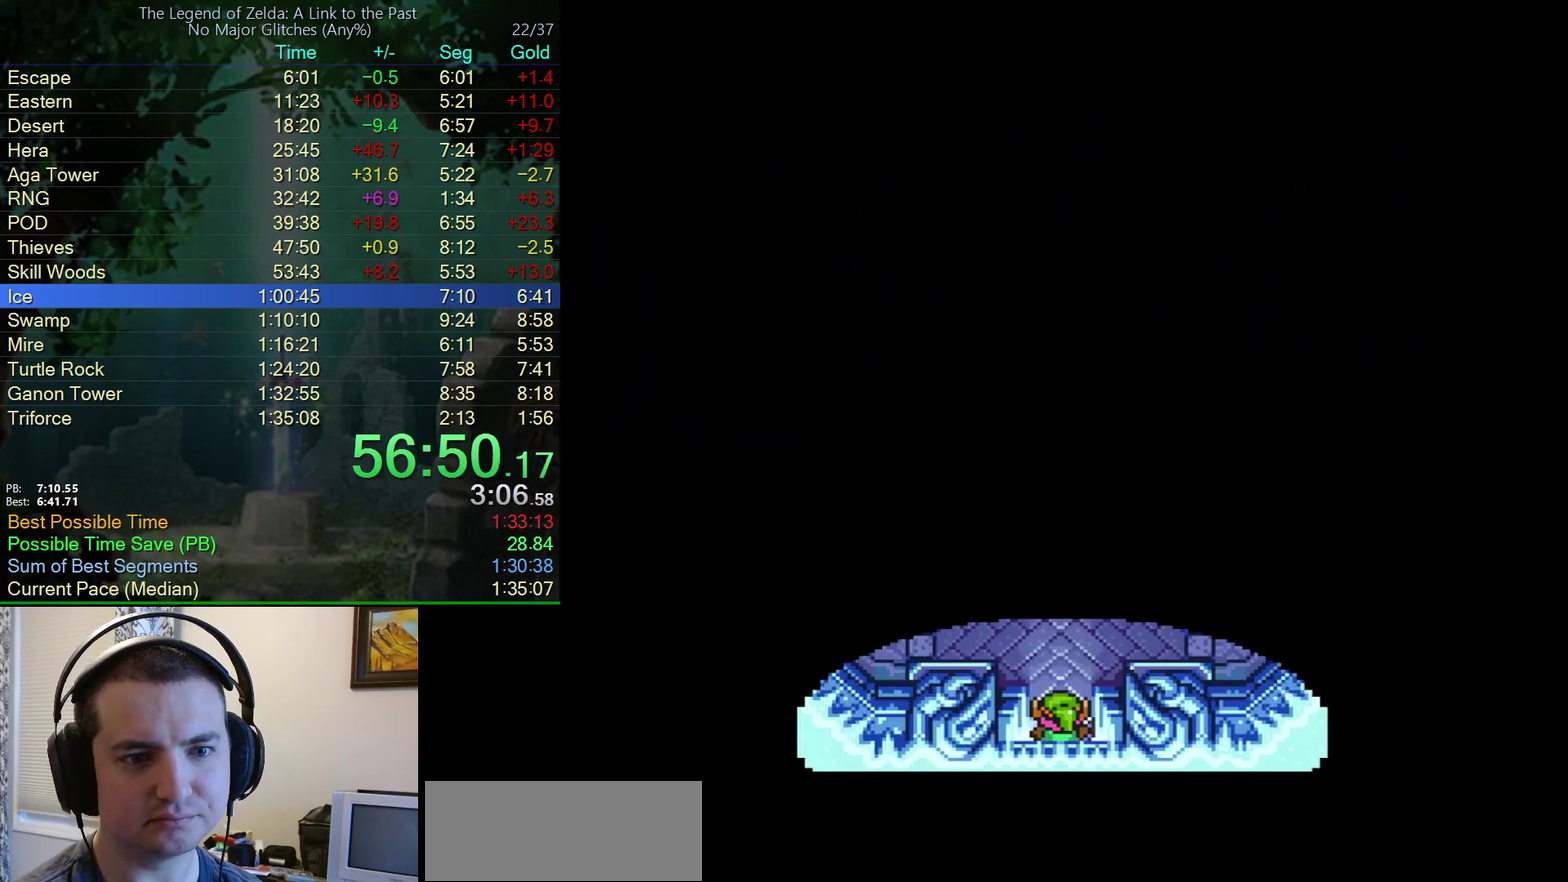
{"buttons": ["DPAD_UP", "DPAD_LEFT"], "events": []}
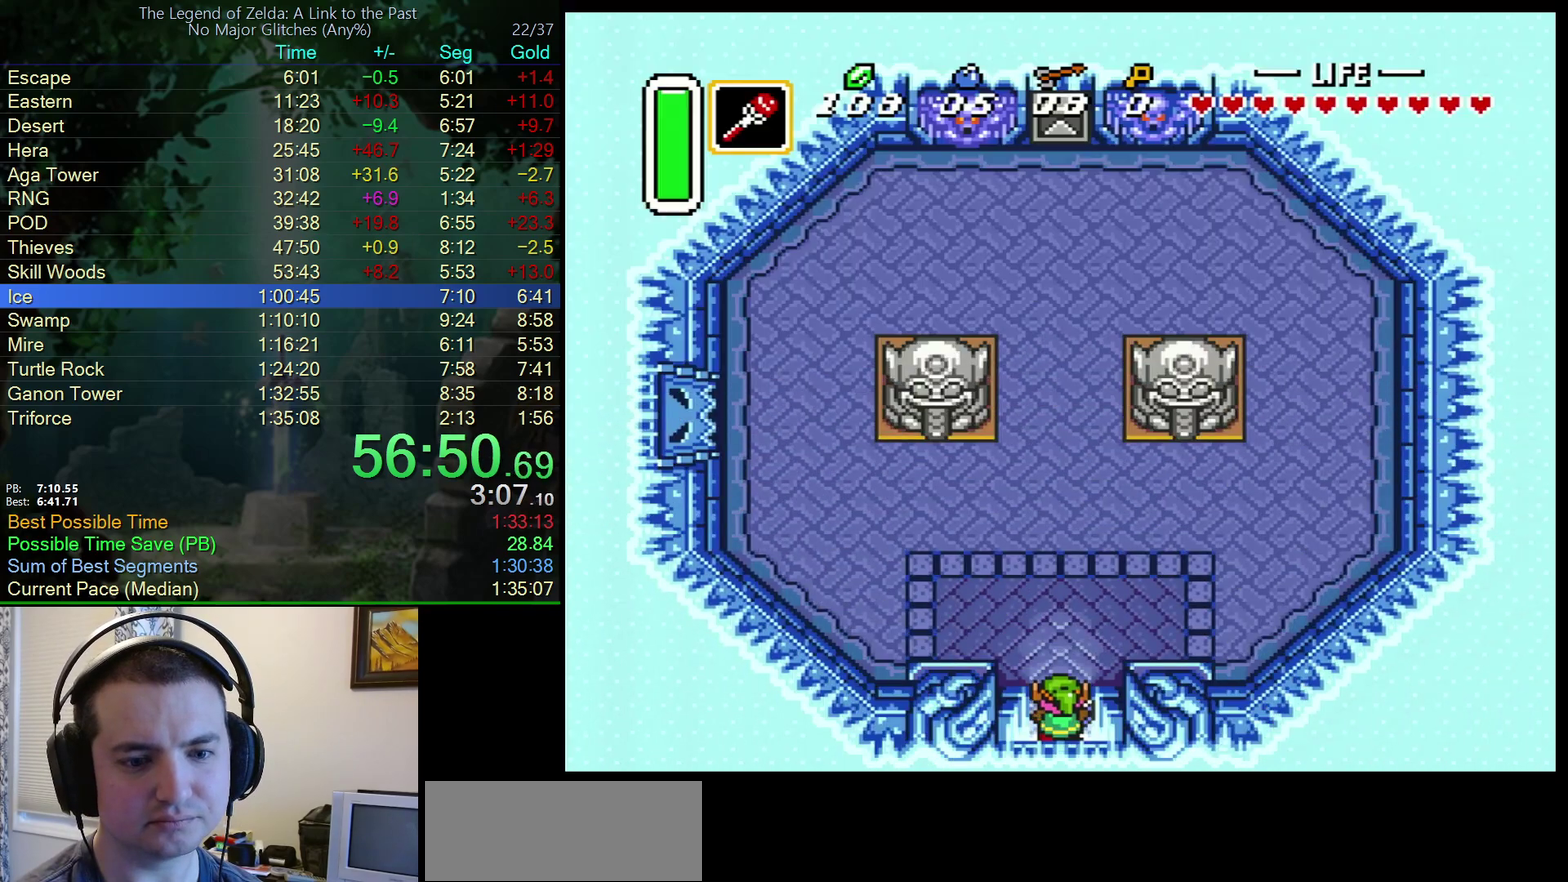
{"buttons": ["Y", "DPAD_UP", "DPAD_LEFT"], "events": [[450, "Y", "down"]]}
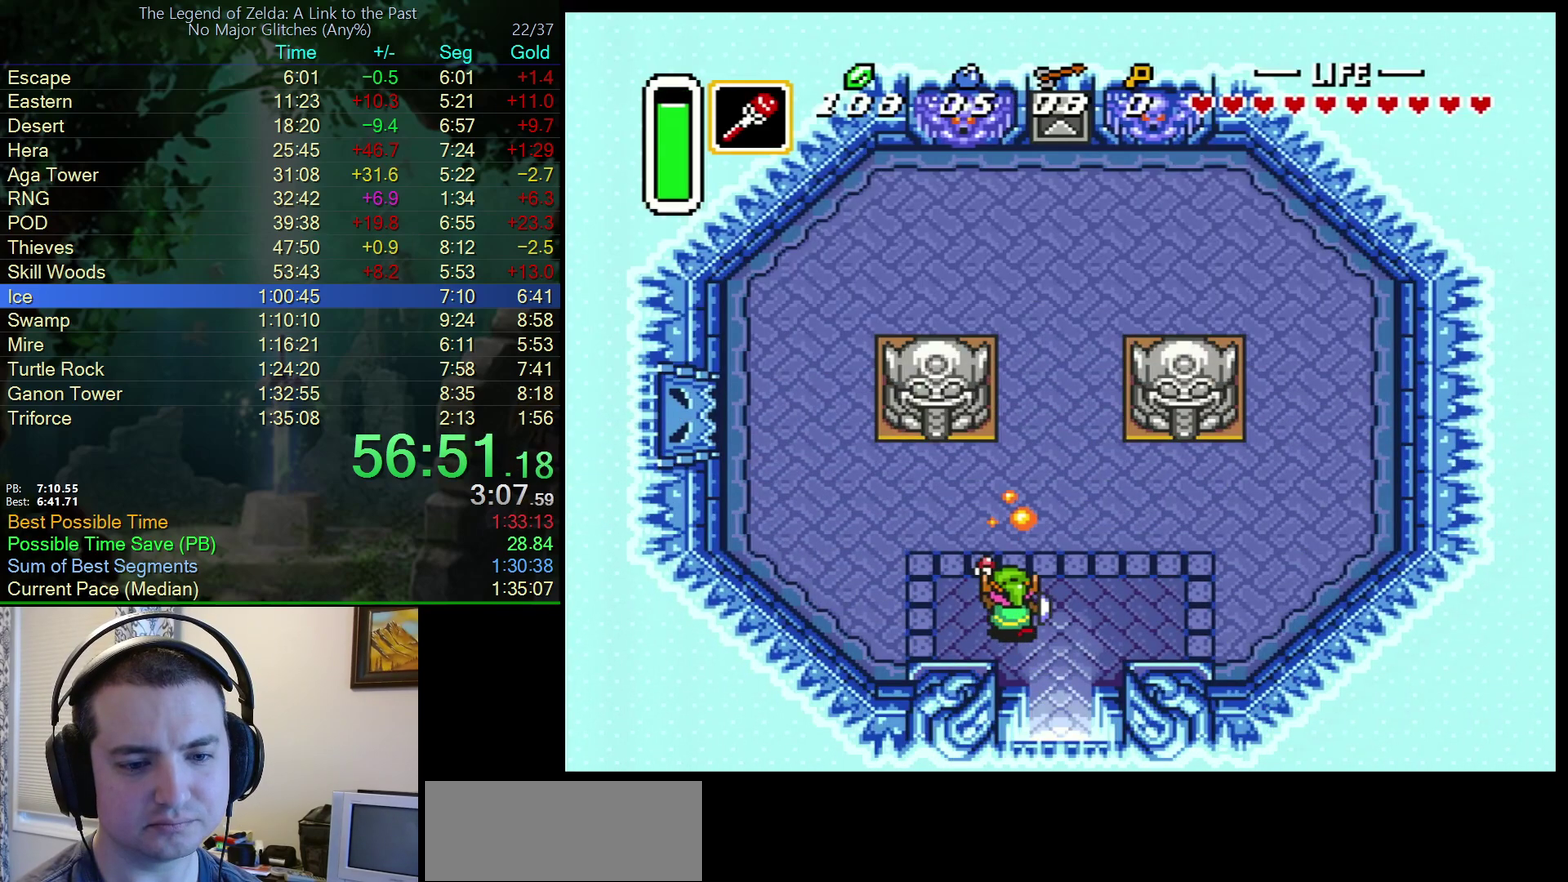
{"buttons": ["DPAD_UP", "DPAD_LEFT"], "events": [[100, "Y", "up"]]}